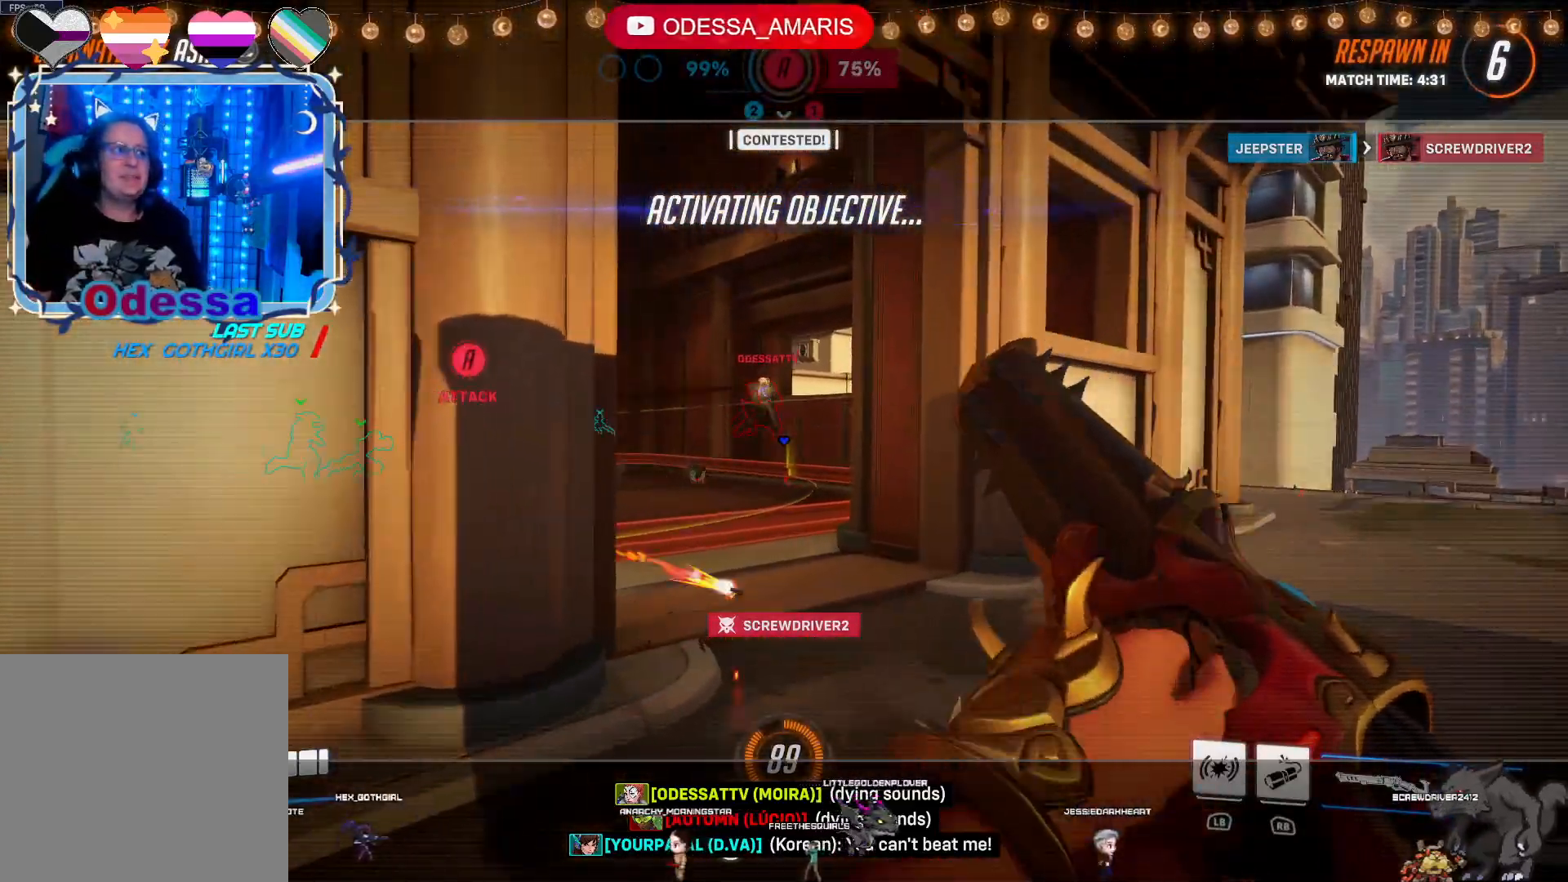
Gameplay with a controller (PlayStation layout); each line is a JSON object with the inputs held at the frame after it. "events" lists button and stick changes between this image and that frame as [ms after this image, input, new state], when the widget could be followed in between.
{"buttons": [], "left_stick": "center", "right_stick": "center", "events": [[150, "CROSS", "down"], [233, "CROSS", "up"]]}
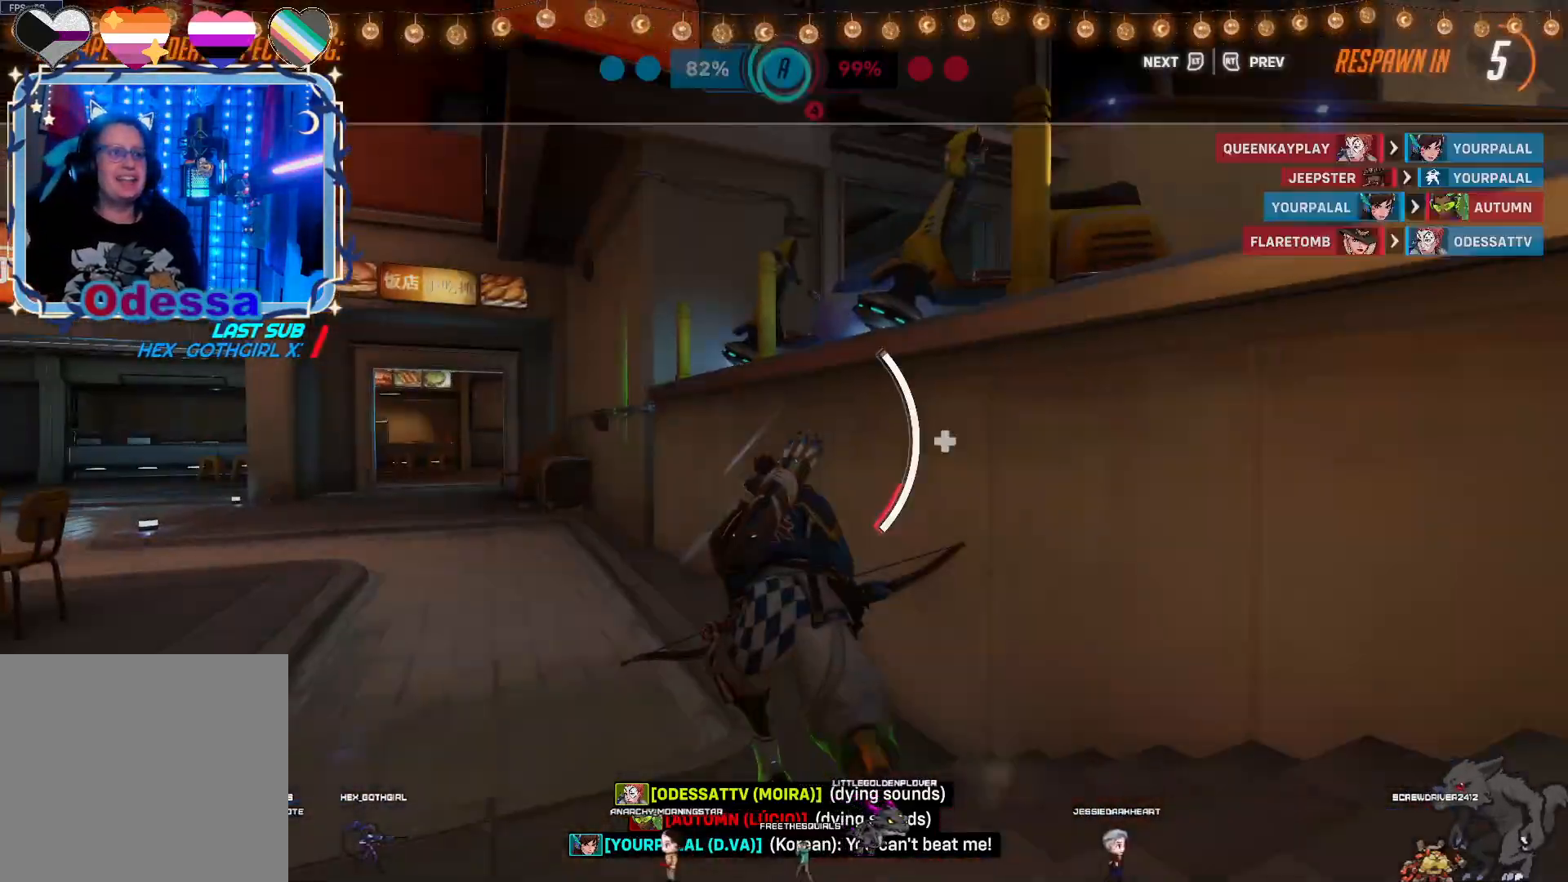
{"buttons": [], "left_stick": "center", "right_stick": "center", "events": []}
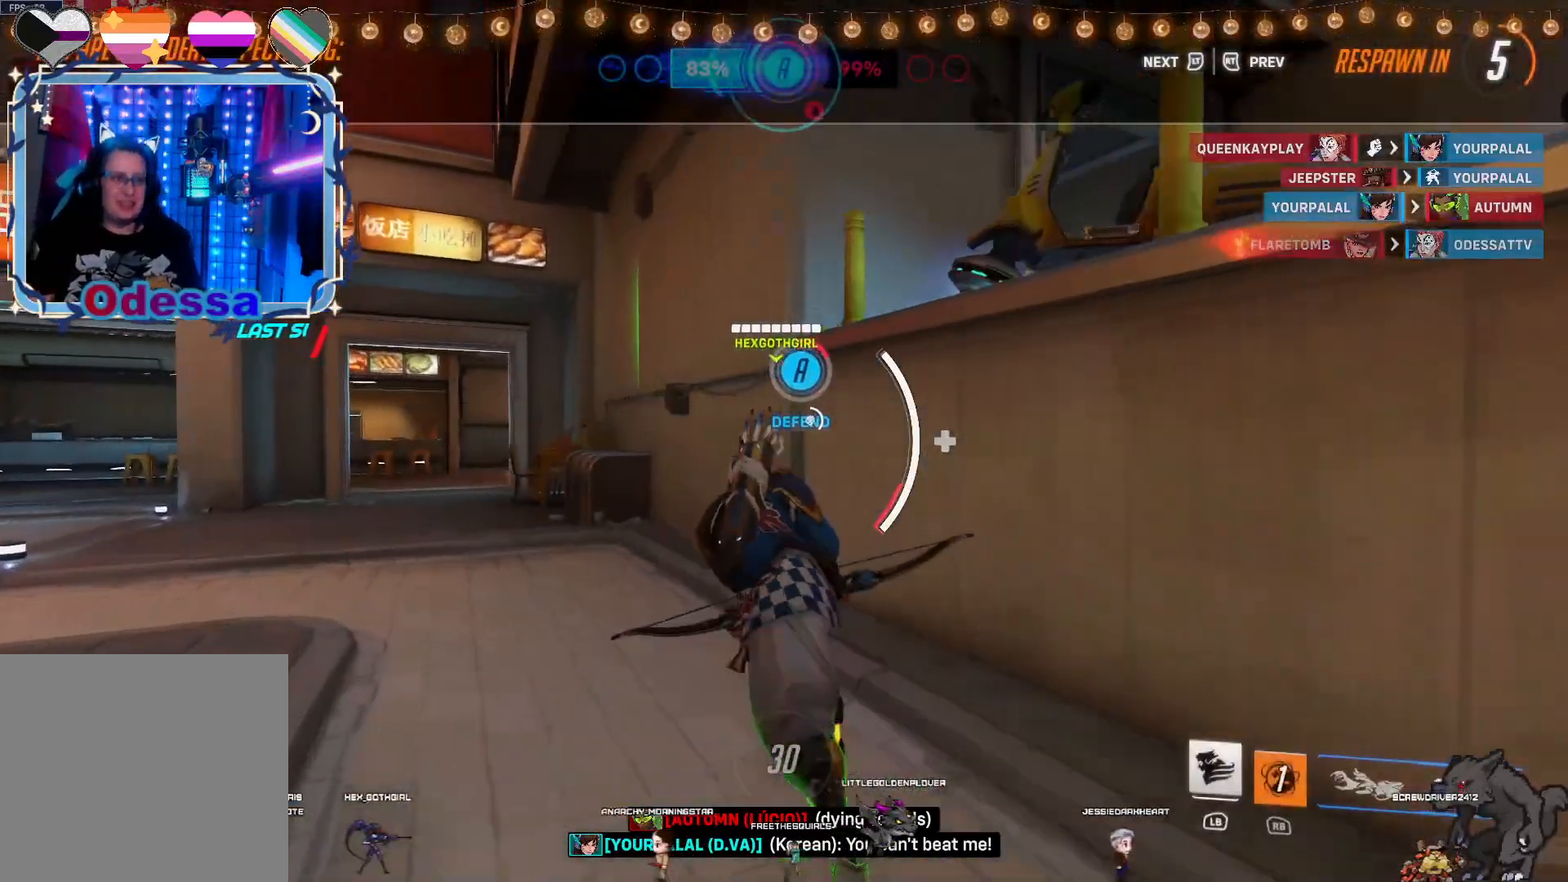
{"buttons": [], "left_stick": "center", "right_stick": "center", "events": []}
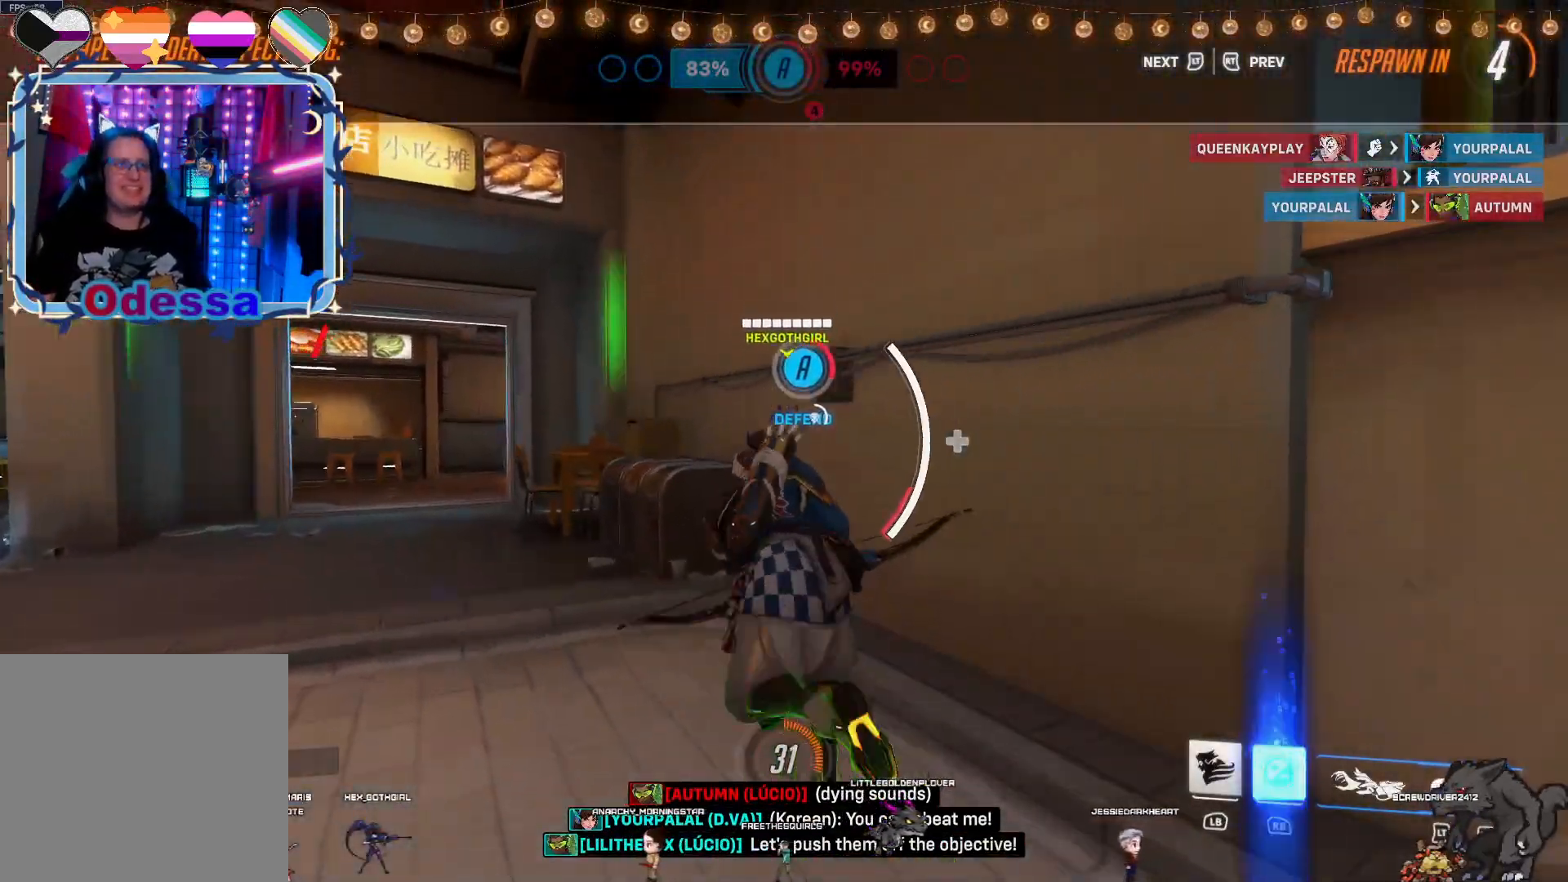
{"buttons": [], "left_stick": "center", "right_stick": "center", "events": []}
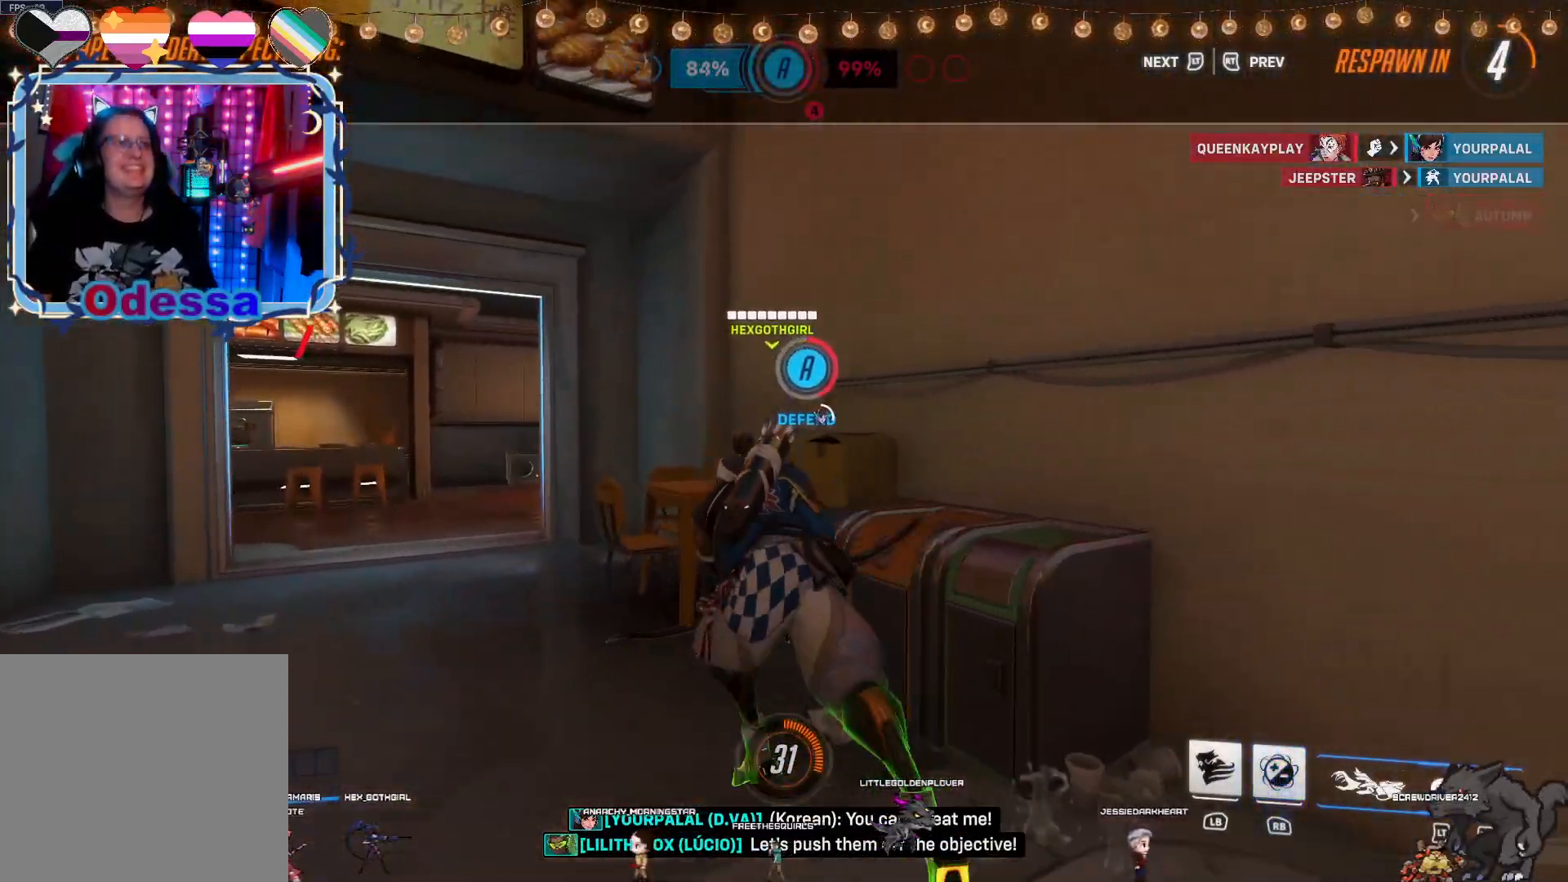
{"buttons": [], "left_stick": "center", "right_stick": "center", "events": []}
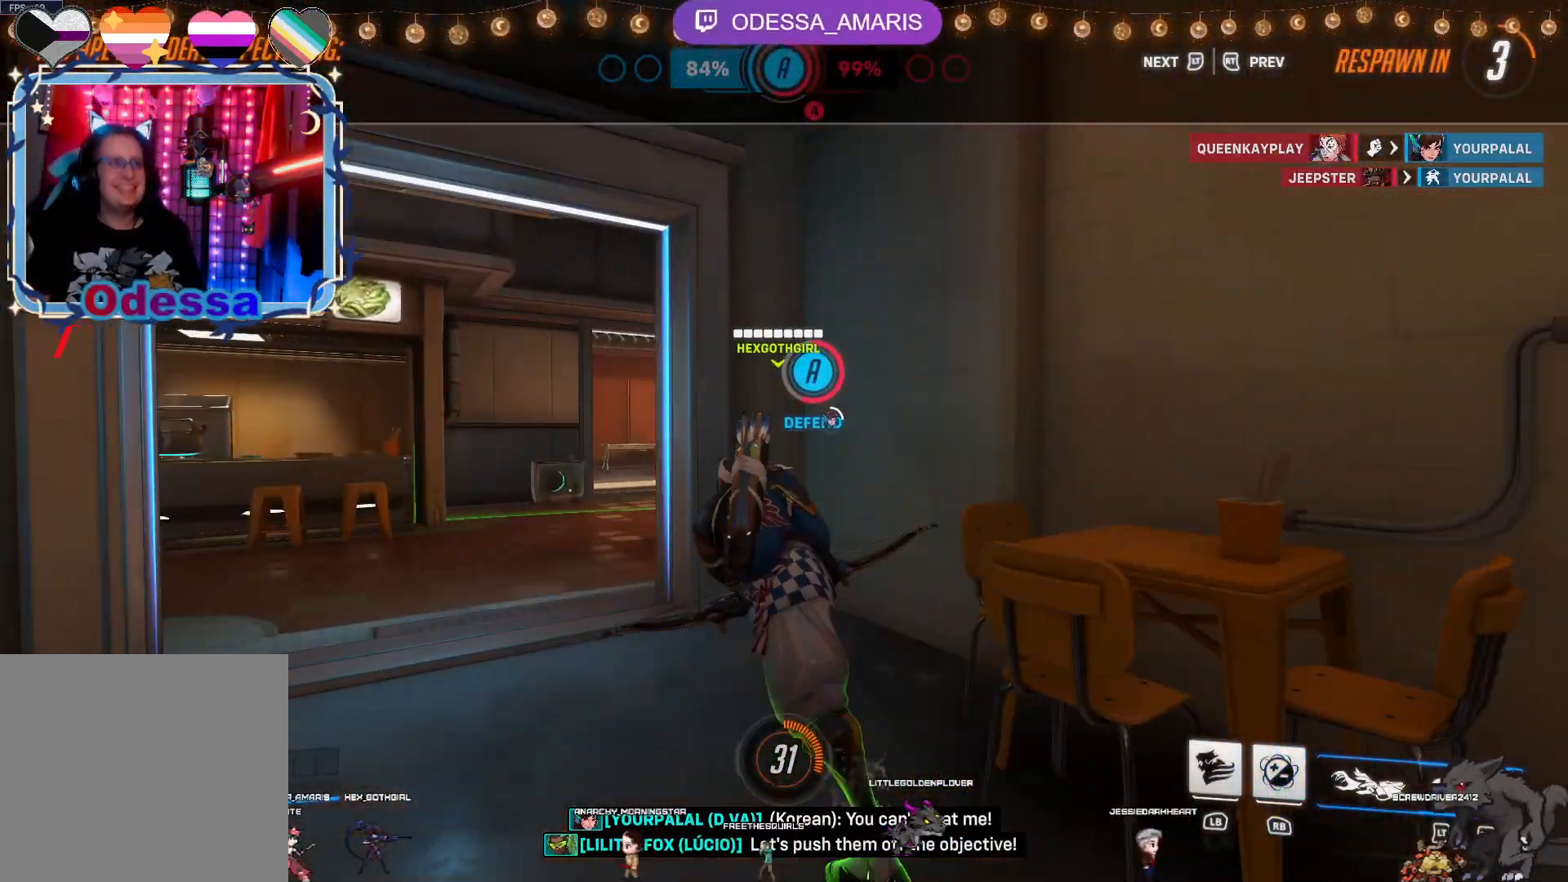
{"buttons": [], "left_stick": "center", "right_stick": "center", "events": []}
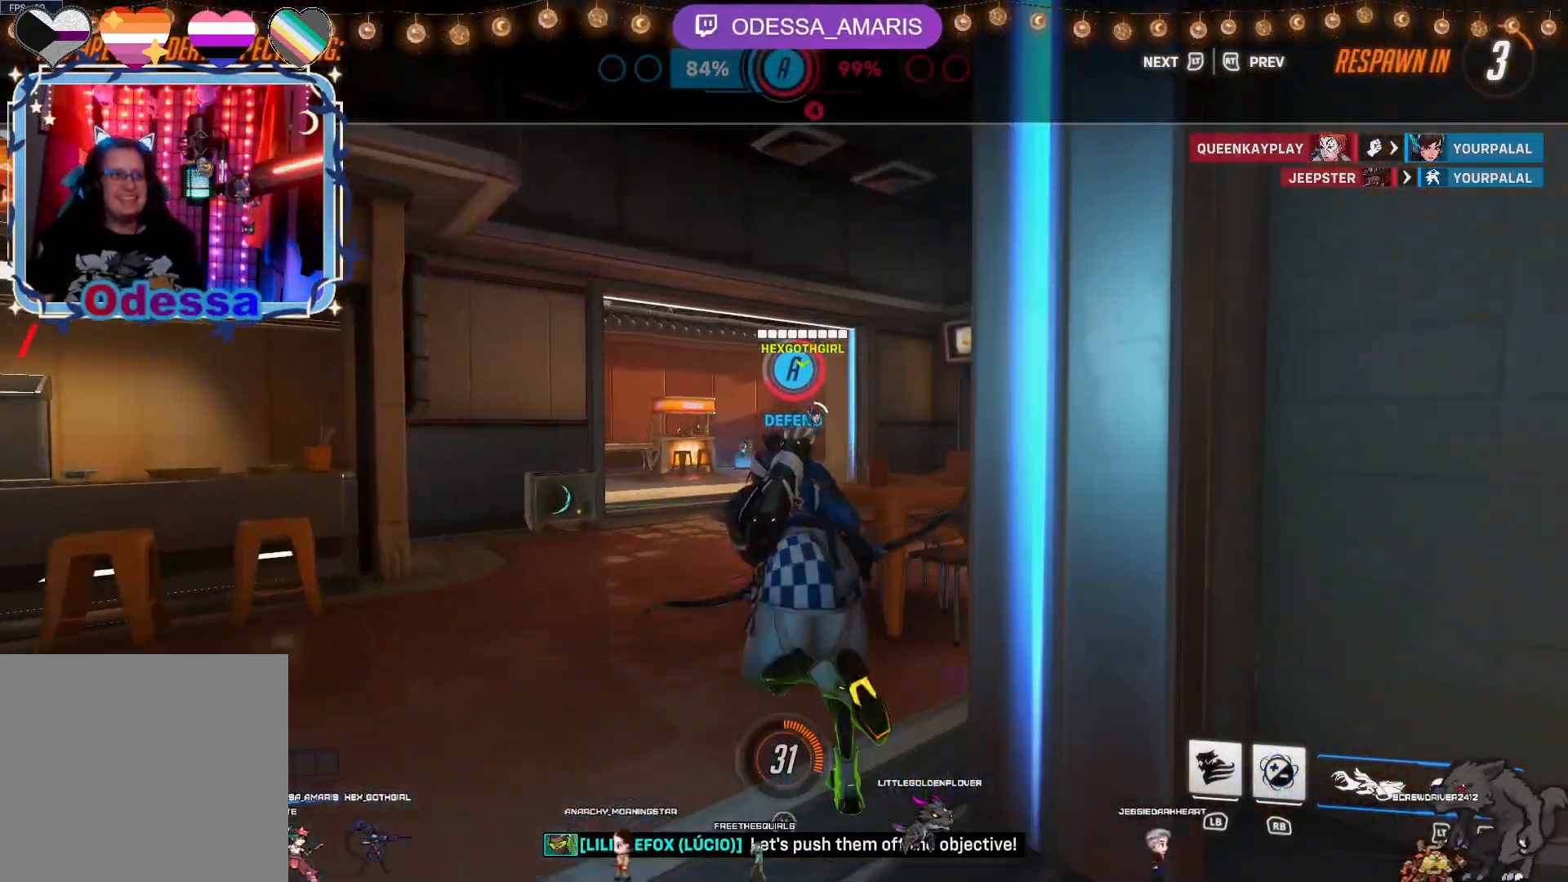
{"buttons": [], "left_stick": "center", "right_stick": "center", "events": []}
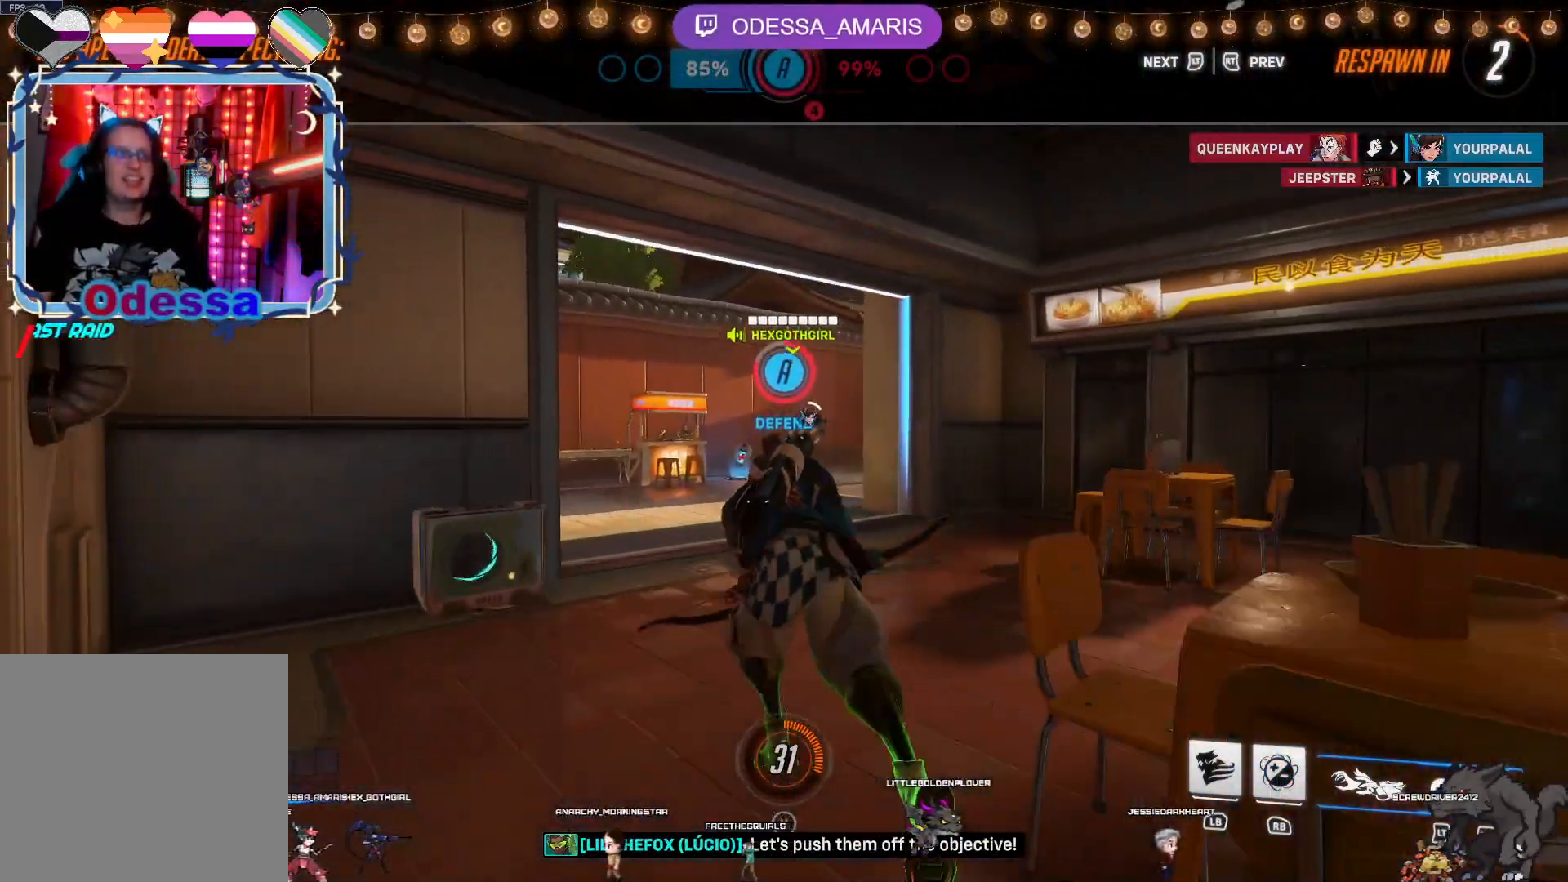
{"buttons": [], "left_stick": "center", "right_stick": "center", "events": []}
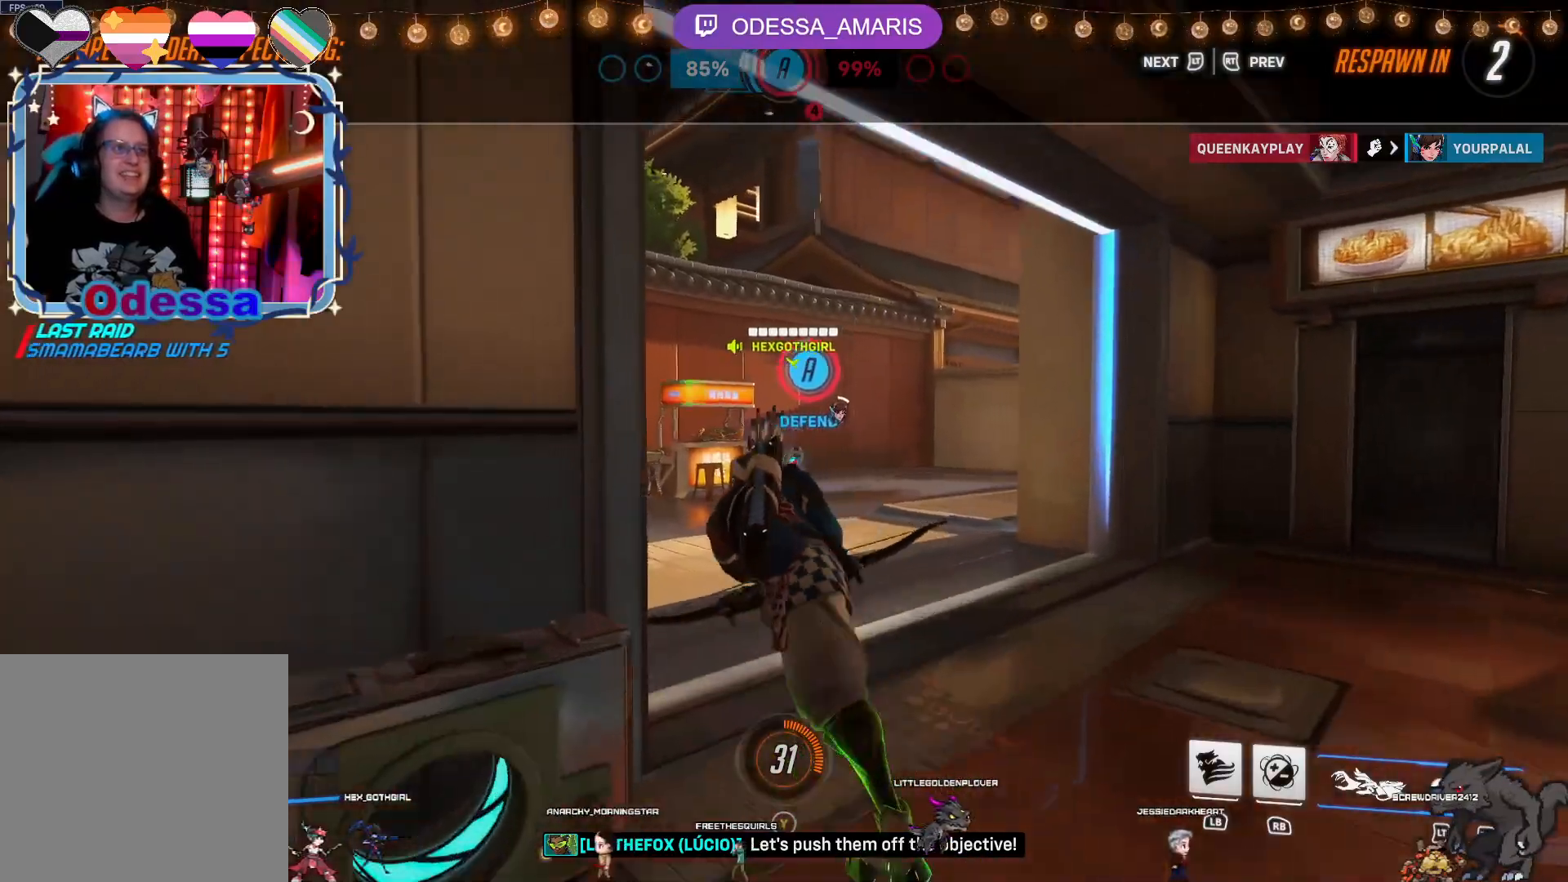
{"buttons": [], "left_stick": "center", "right_stick": "center", "events": []}
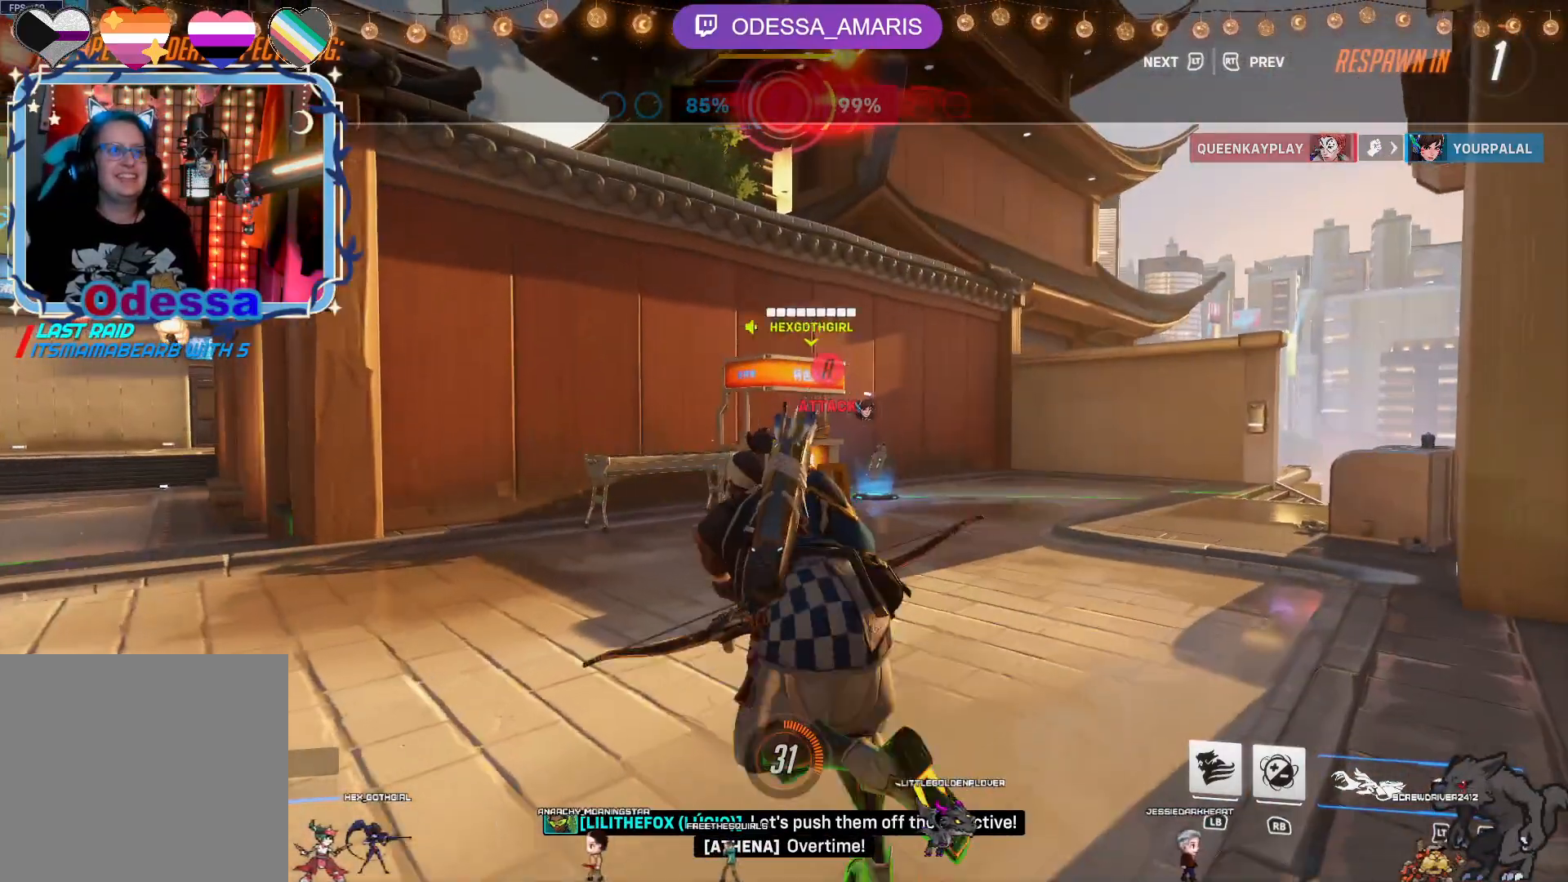
{"buttons": [], "left_stick": "center", "right_stick": "center", "events": []}
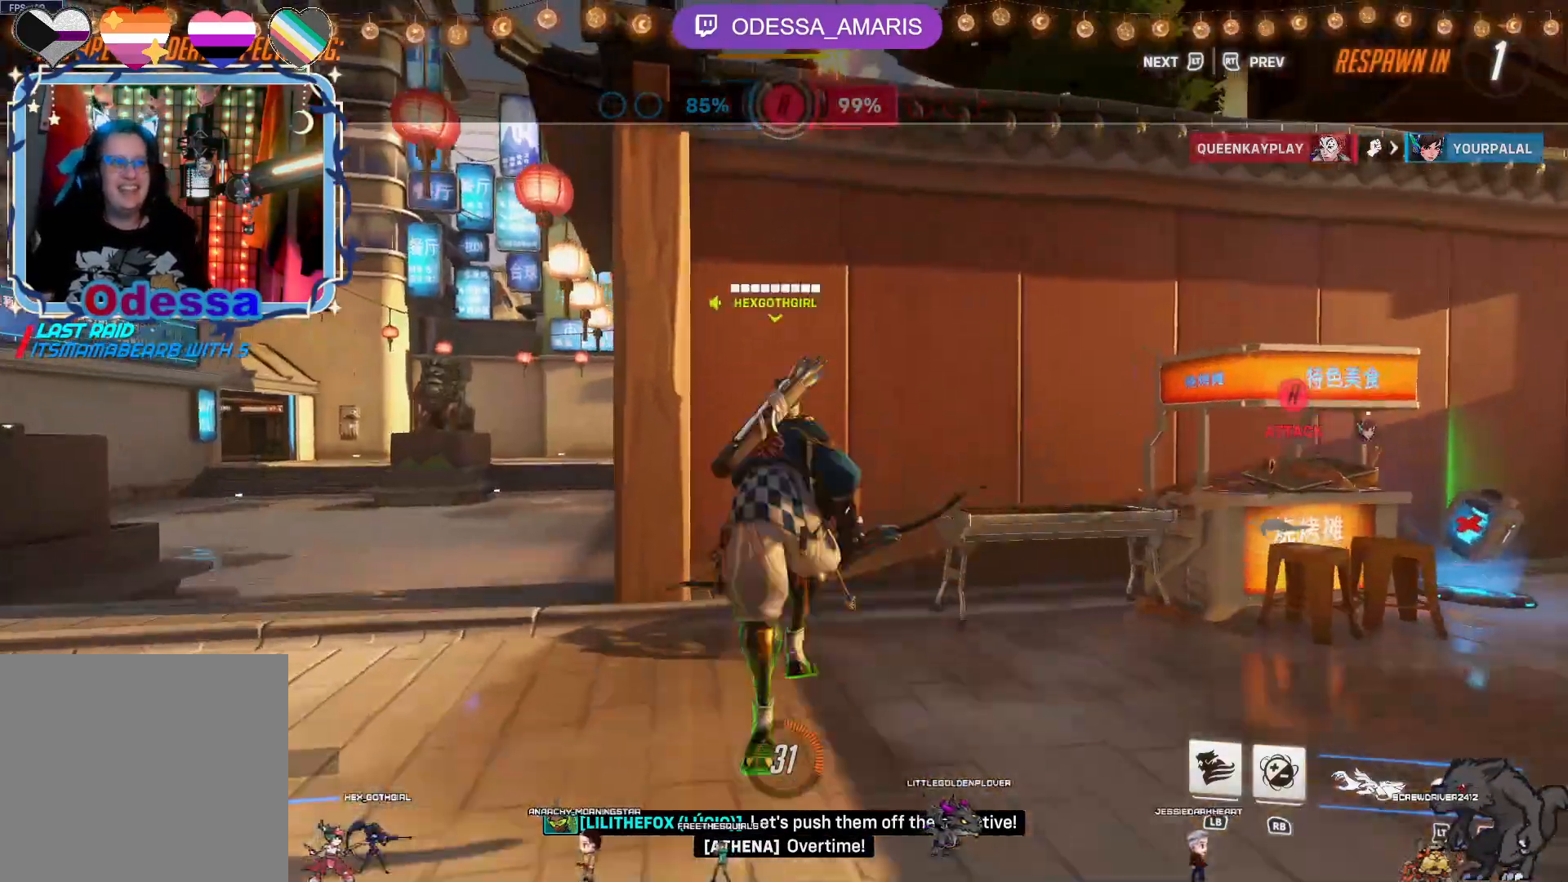
{"buttons": [], "left_stick": "center", "right_stick": "center", "events": []}
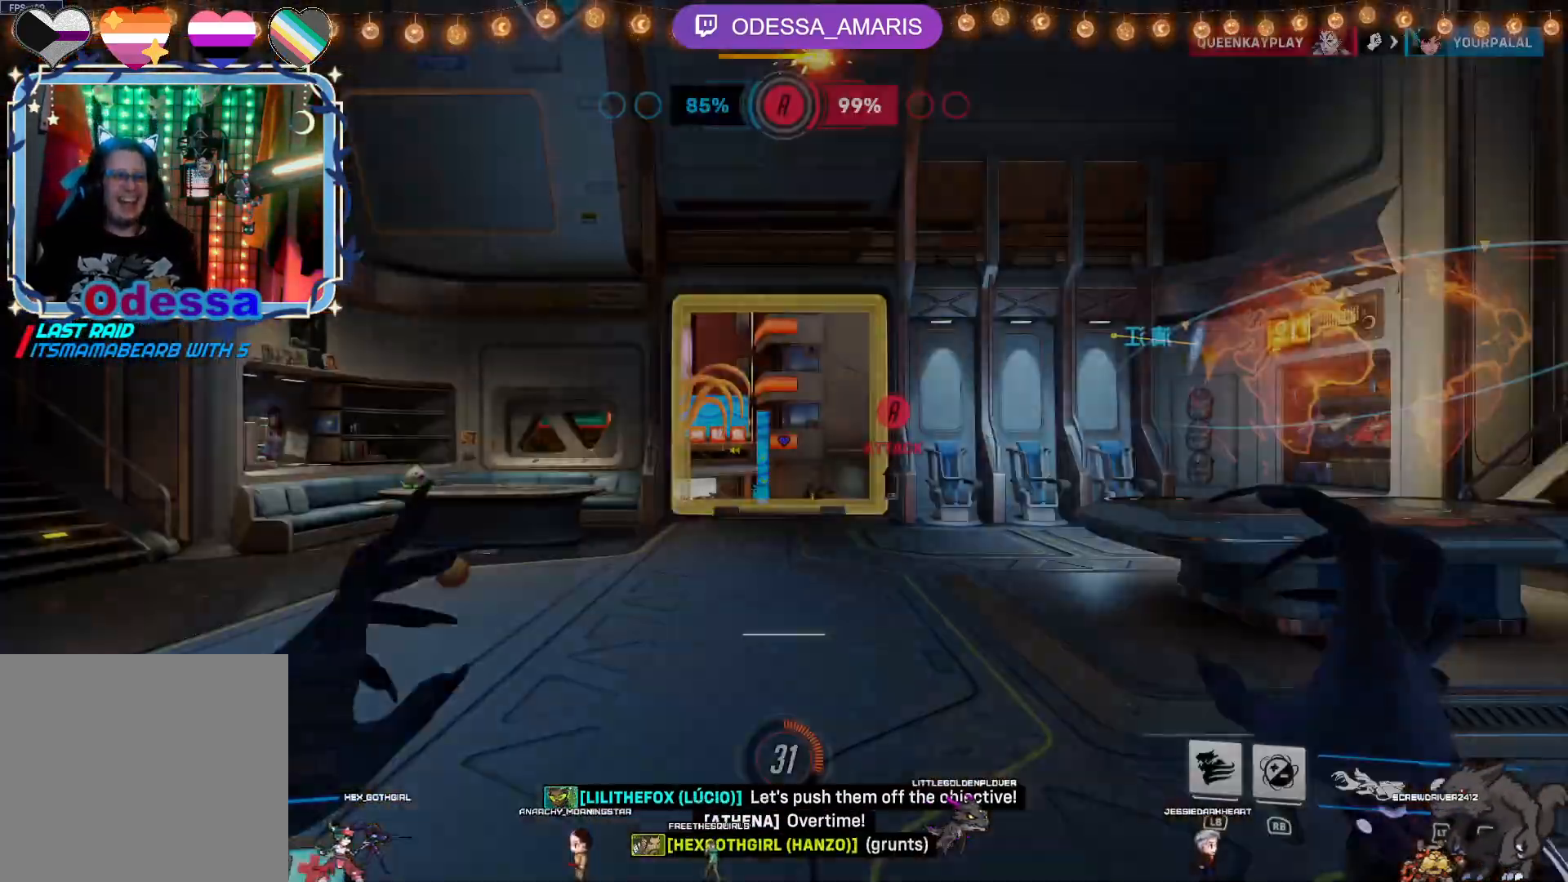
{"buttons": [], "left_stick": "up", "right_stick": "center", "events": [[383, "left_stick", "up"]]}
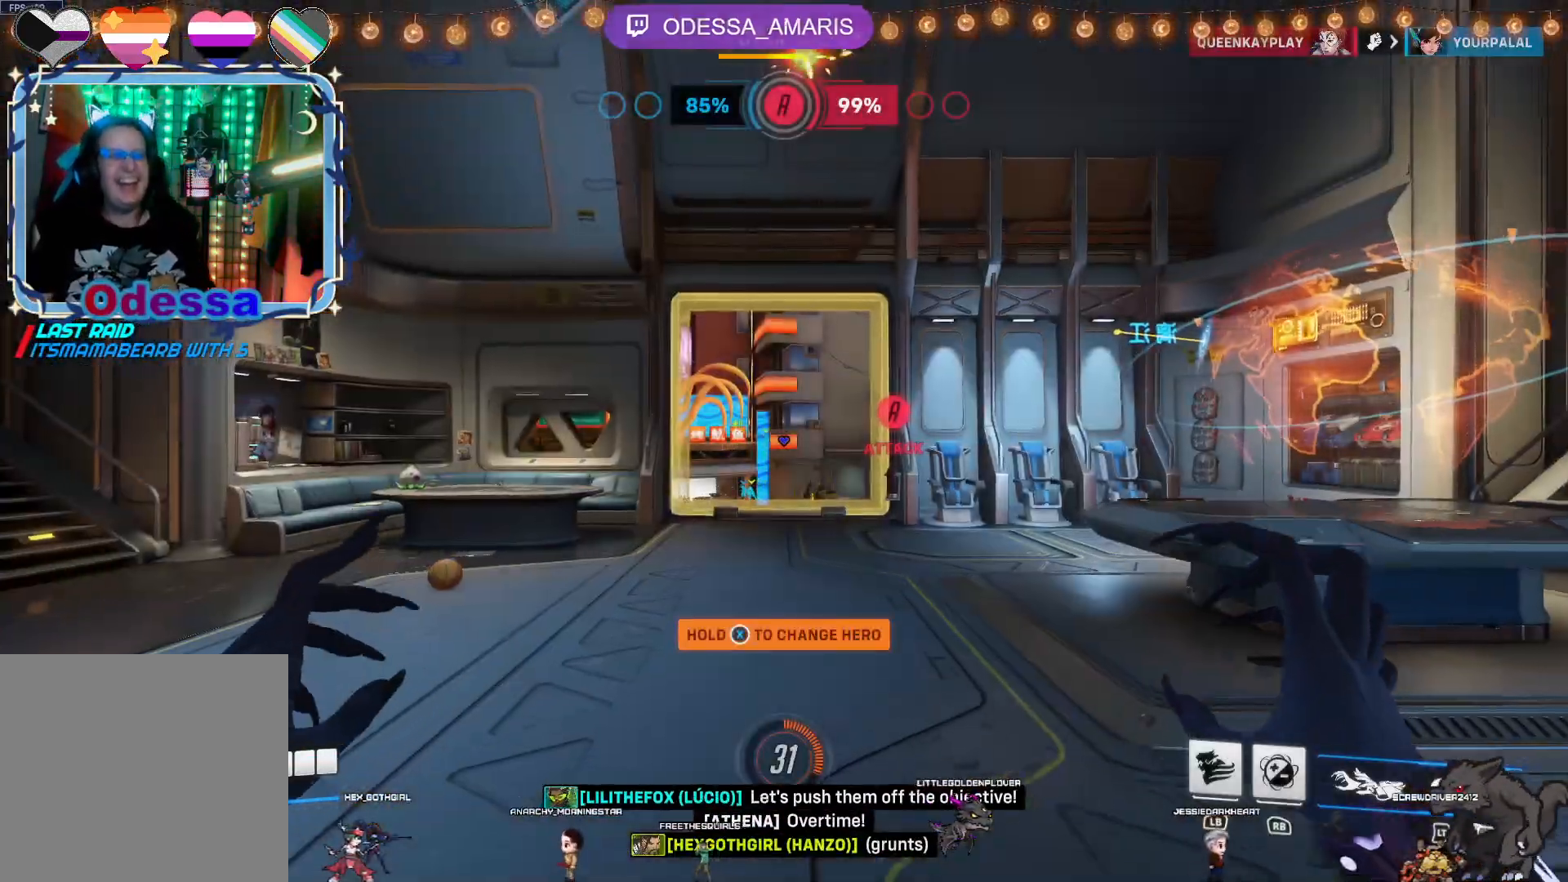
{"buttons": [], "left_stick": "up", "right_stick": "center", "events": [[100, "right_stick", "down"], [267, "right_stick", "center"]]}
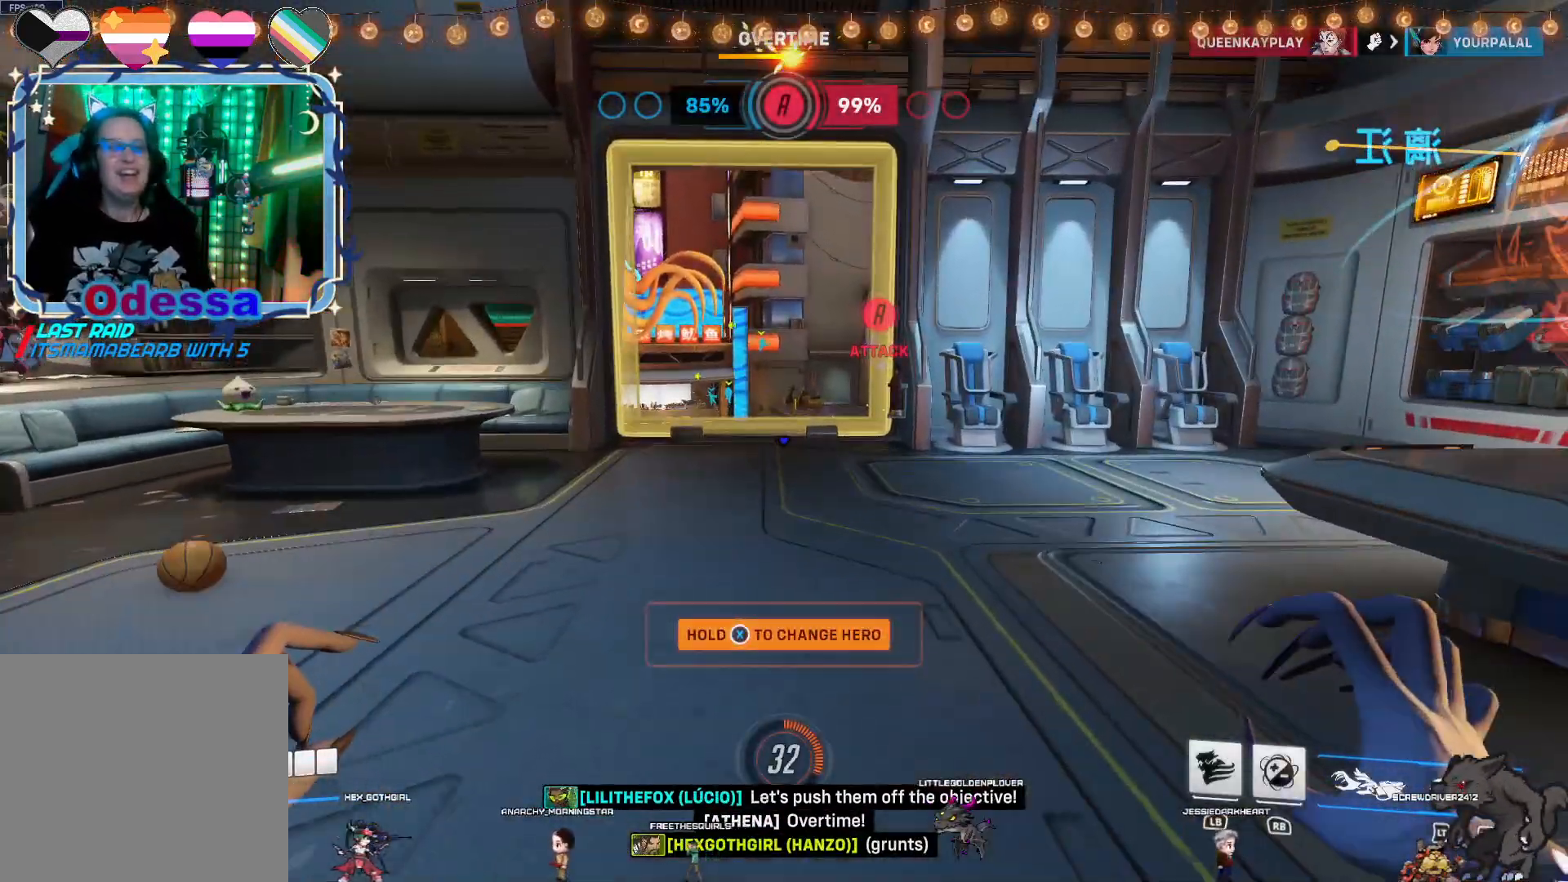
{"buttons": [], "left_stick": "up", "right_stick": "down", "events": [[50, "CROSS", "down"], [200, "CROSS", "up"], [433, "right_stick", "down"]]}
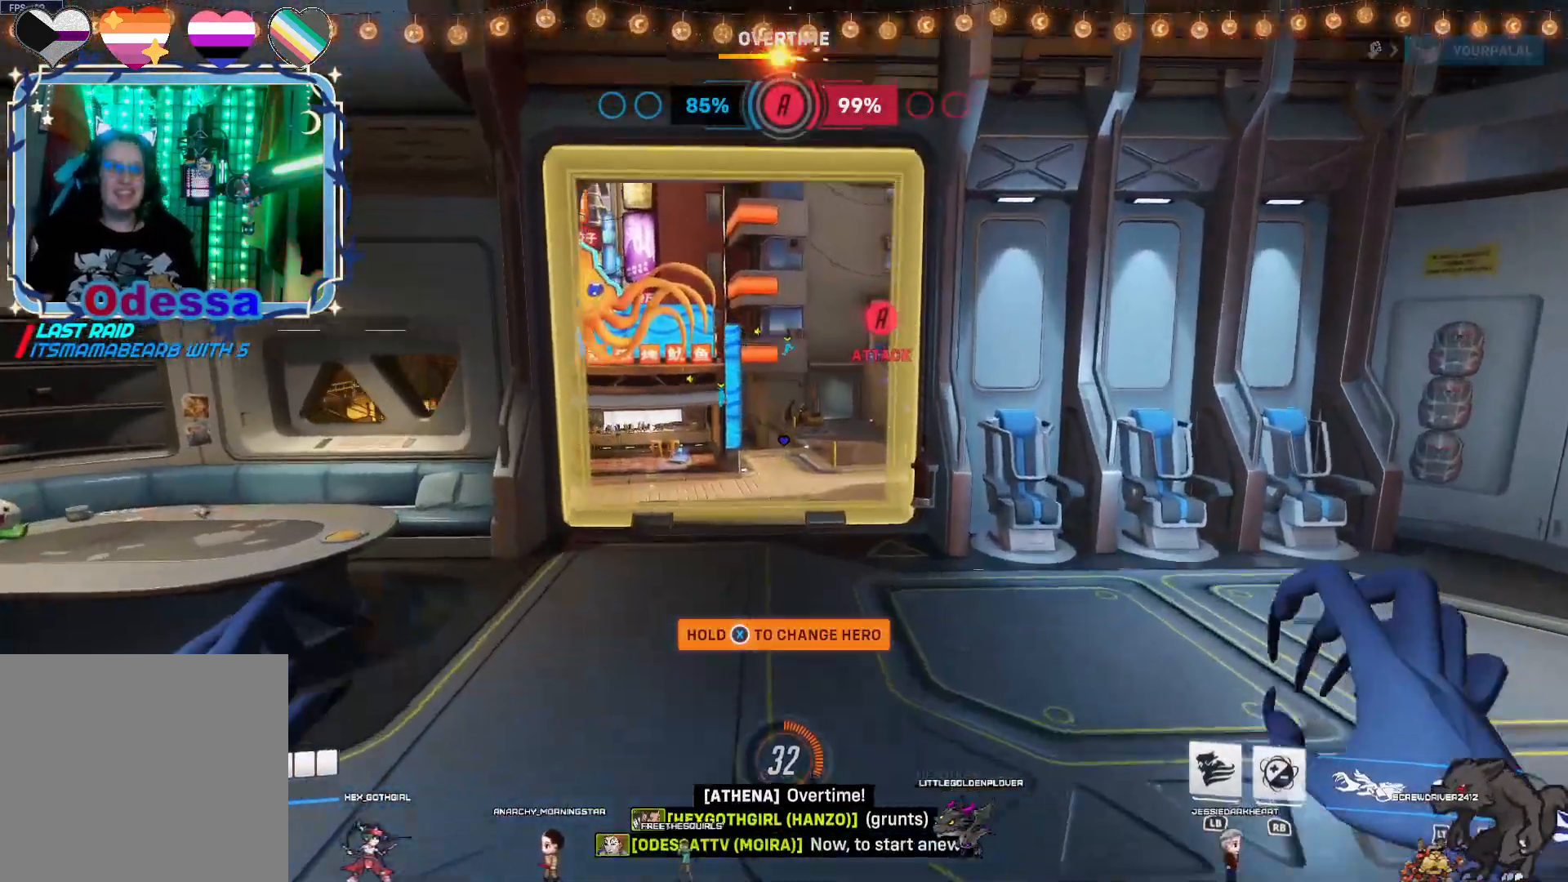
{"buttons": [], "left_stick": "up", "right_stick": "center", "events": [[100, "right_stick", "center"]]}
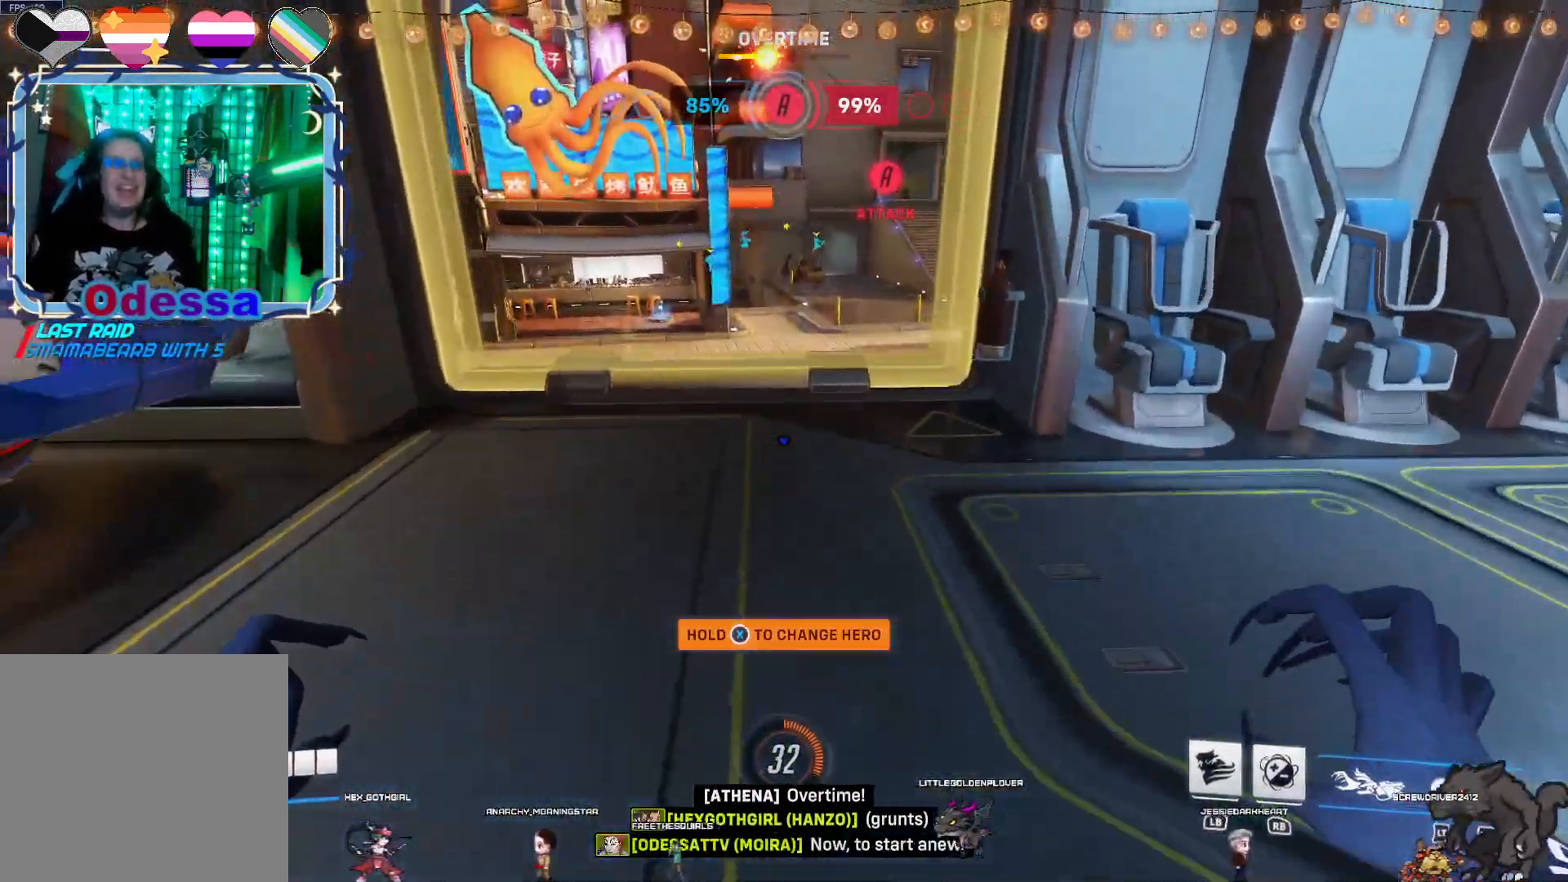
{"buttons": [], "left_stick": "up", "right_stick": "center", "events": []}
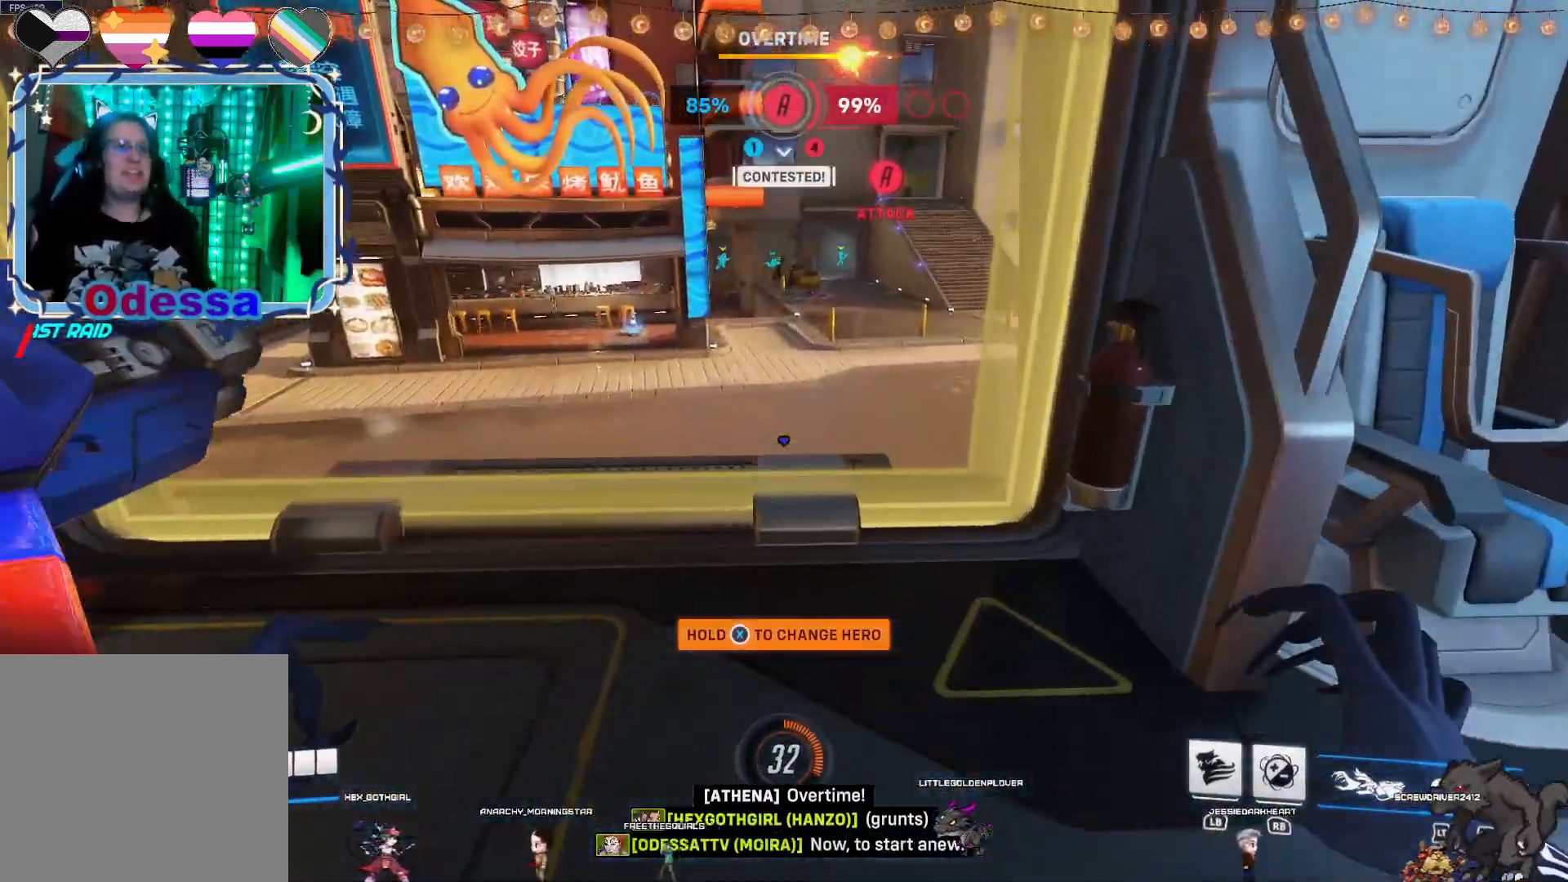
{"buttons": ["L1"], "left_stick": "up", "right_stick": "center", "events": [[100, "left_stick", "up-left"], [333, "left_stick", "up"], [500, "L1", "down"]]}
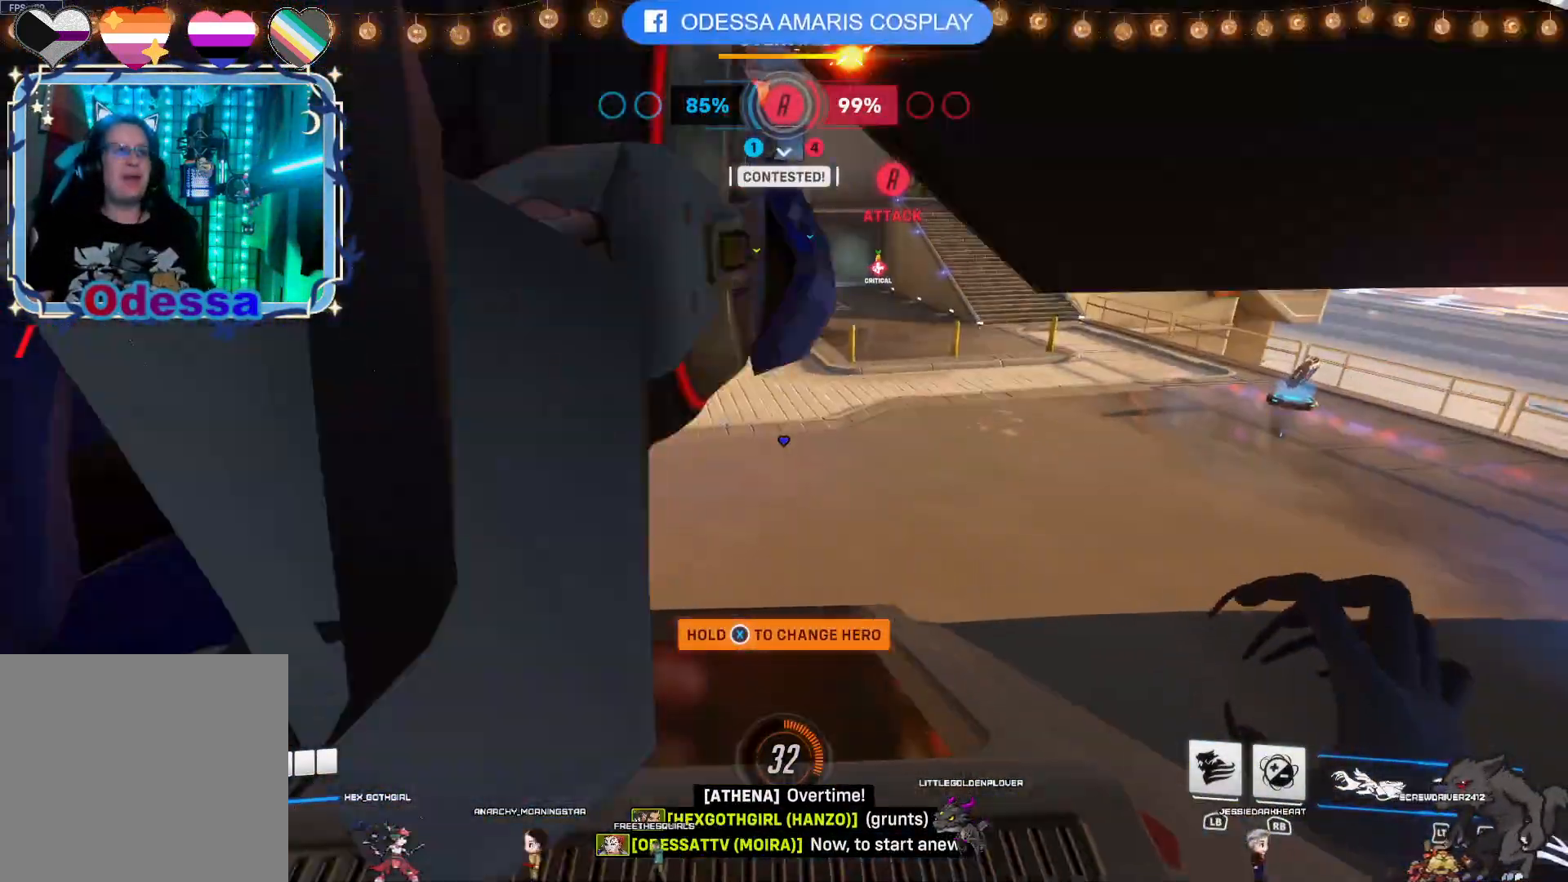
{"buttons": ["CROSS"], "left_stick": "up", "right_stick": "center", "events": [[267, "CROSS", "down"], [350, "L1", "up"]]}
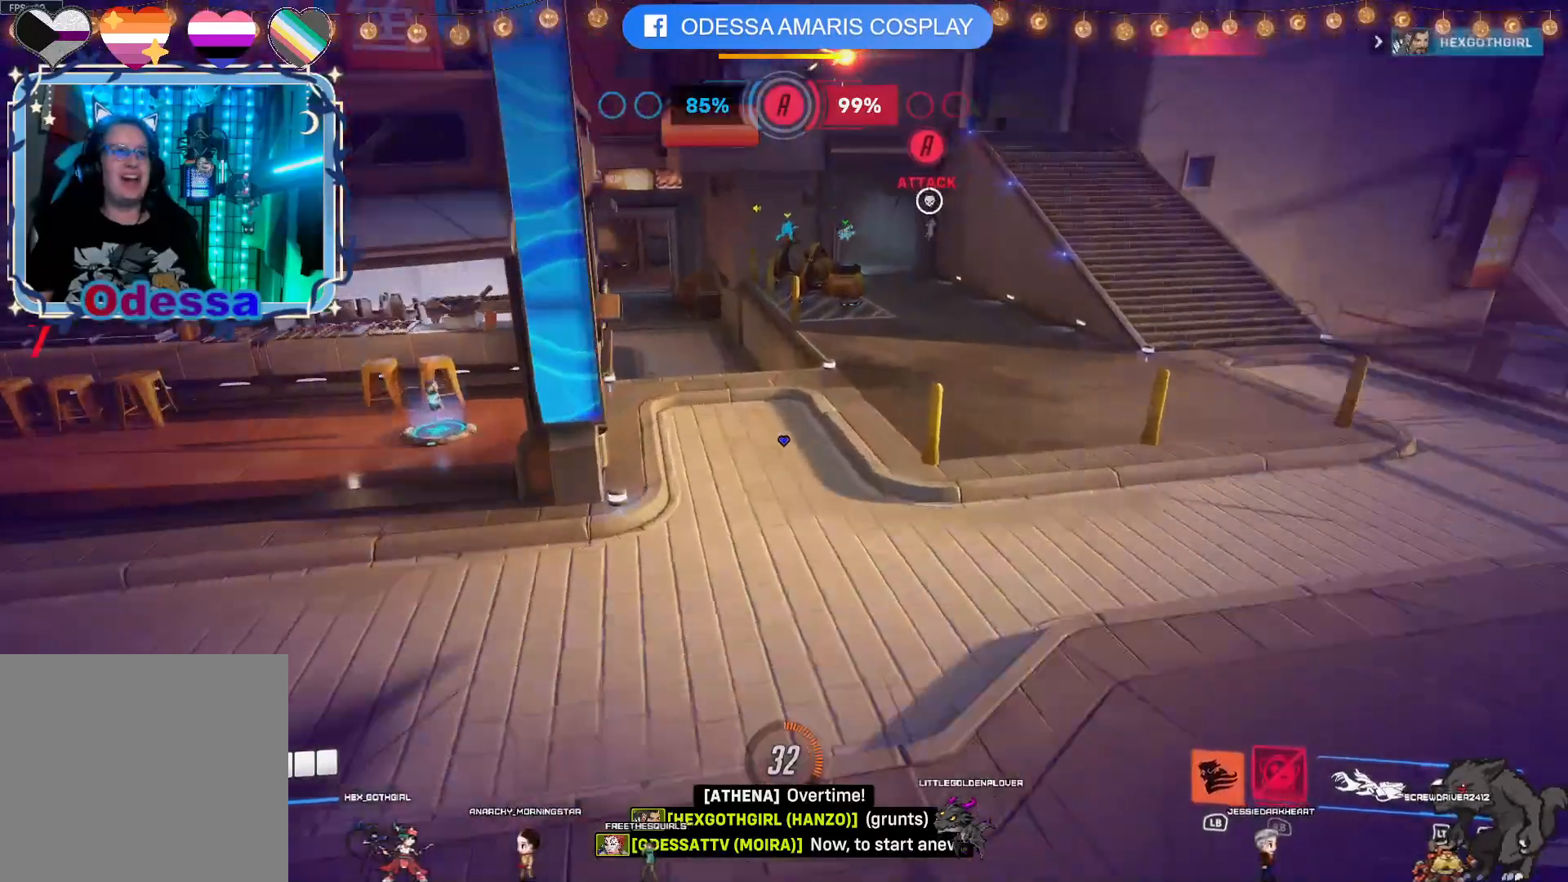
{"buttons": [], "left_stick": "up", "right_stick": "center", "events": [[300, "CROSS", "up"]]}
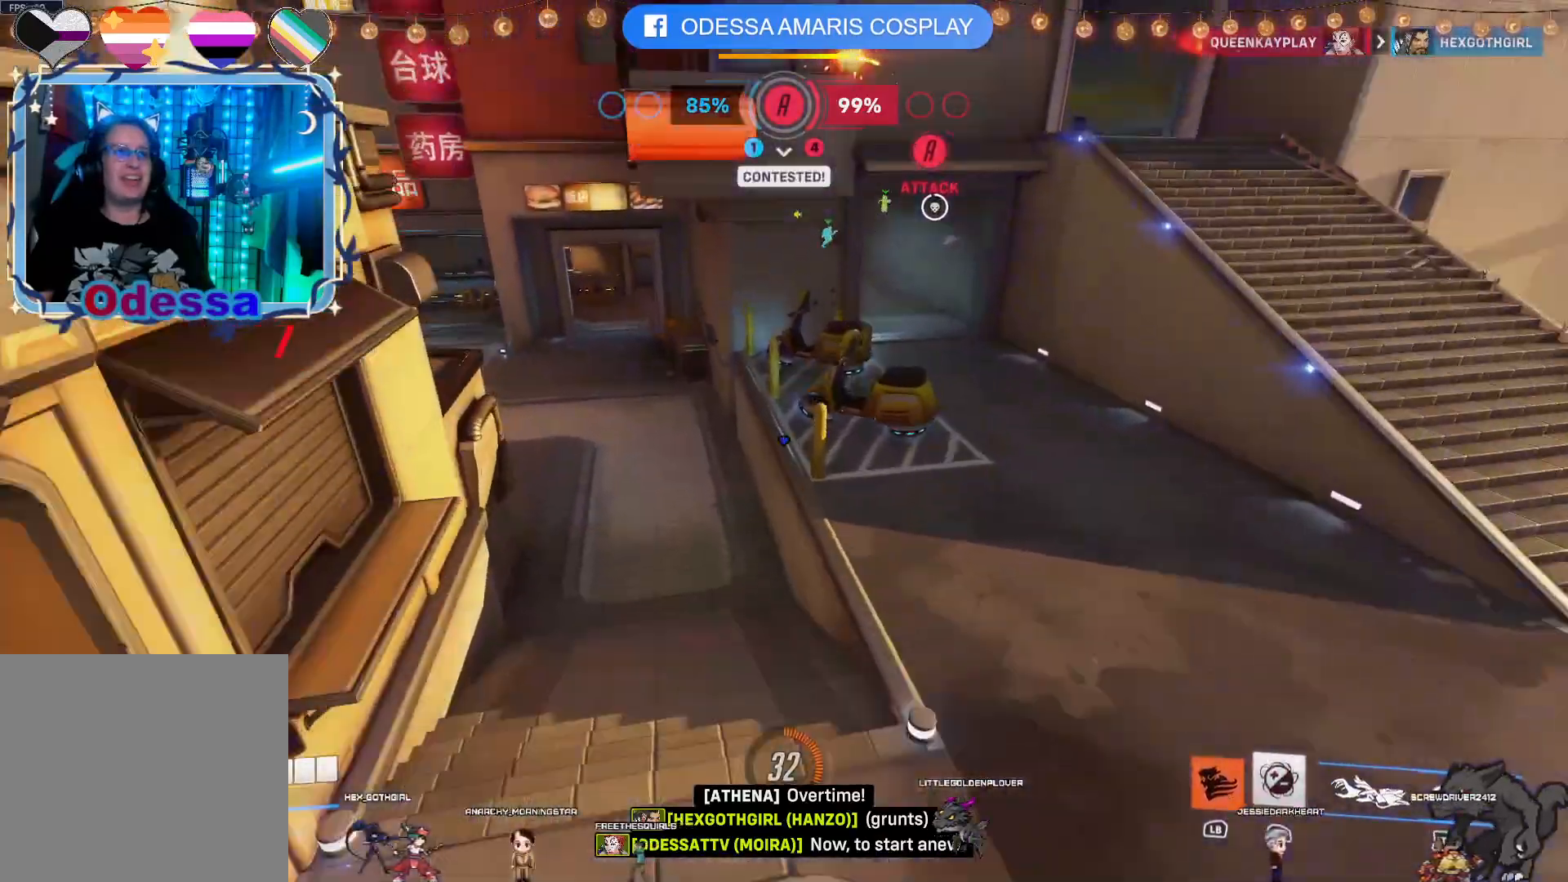
{"buttons": ["CROSS"], "left_stick": "up", "right_stick": "center", "events": [[83, "right_stick", "left"], [267, "right_stick", "center"], [417, "CROSS", "down"]]}
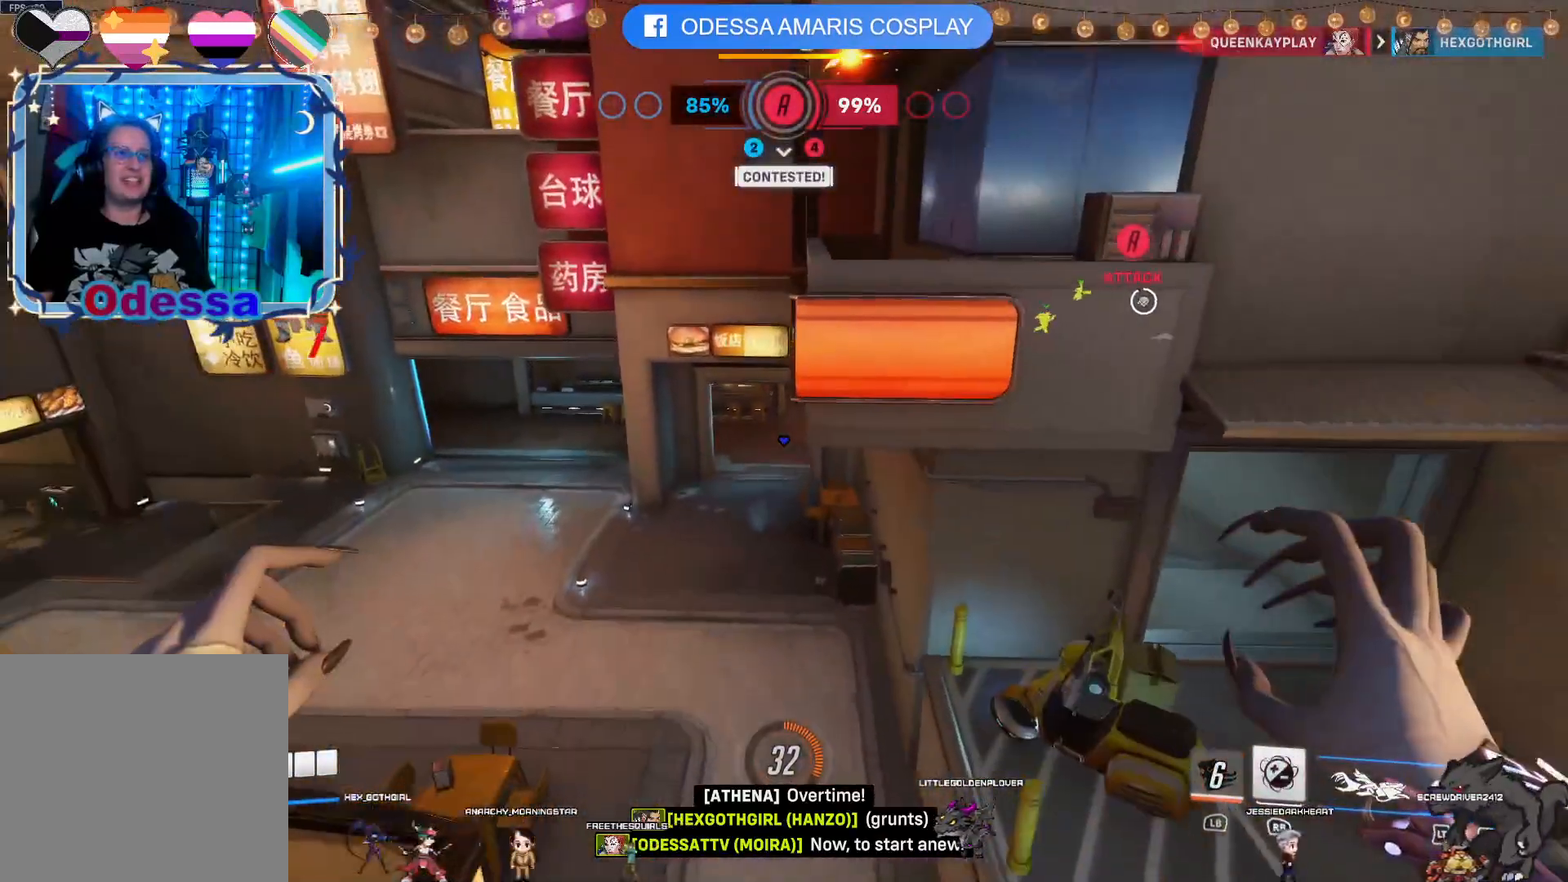
{"buttons": [], "left_stick": "up", "right_stick": "center", "events": [[383, "CROSS", "up"]]}
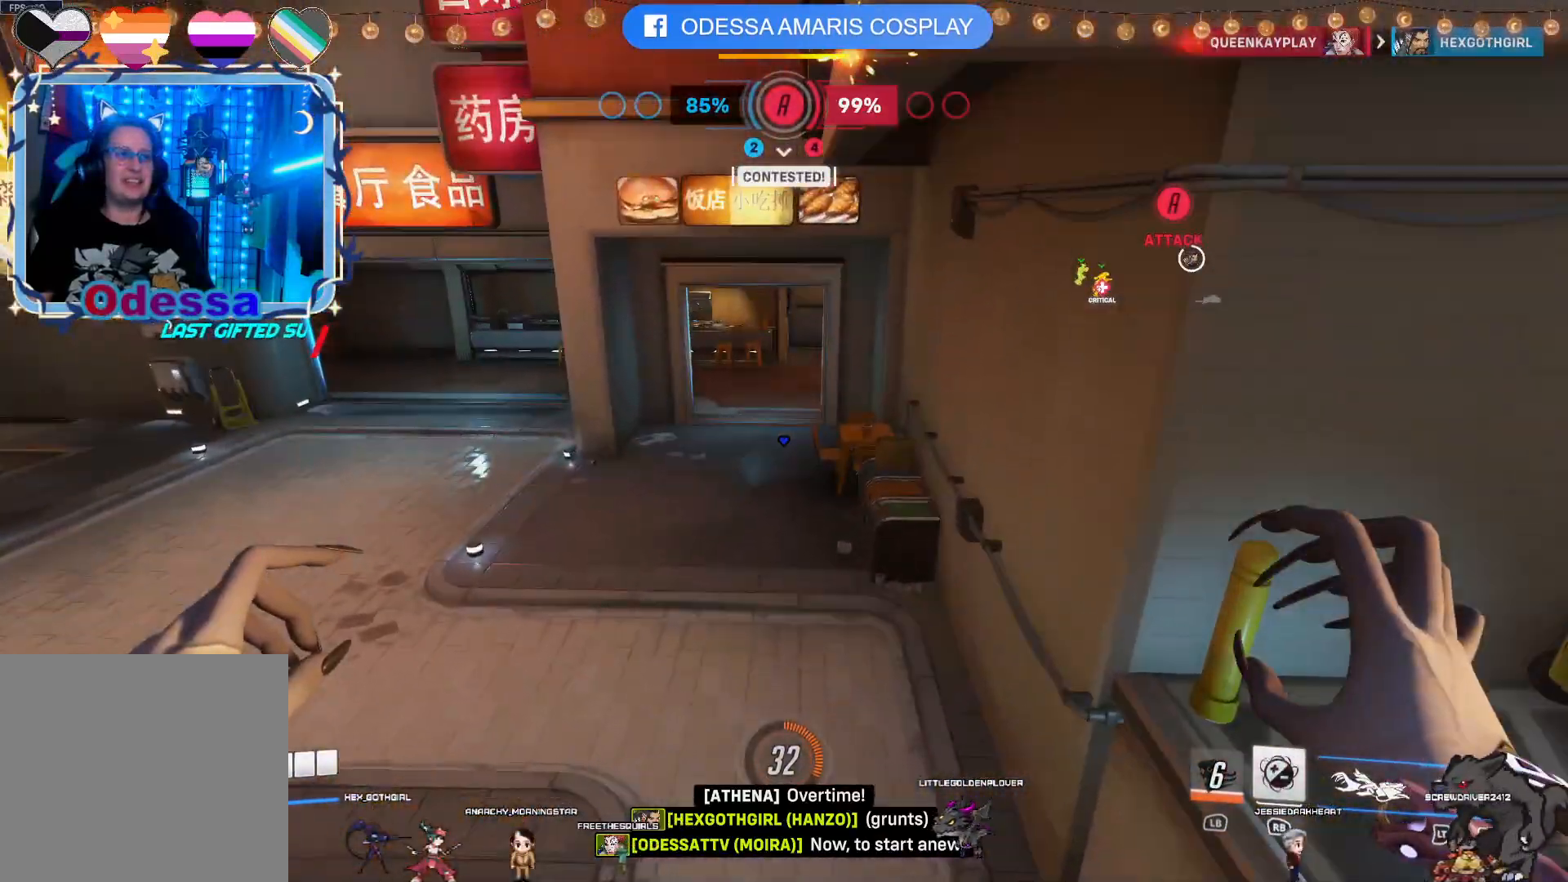
{"buttons": [], "left_stick": "up", "right_stick": "center", "events": []}
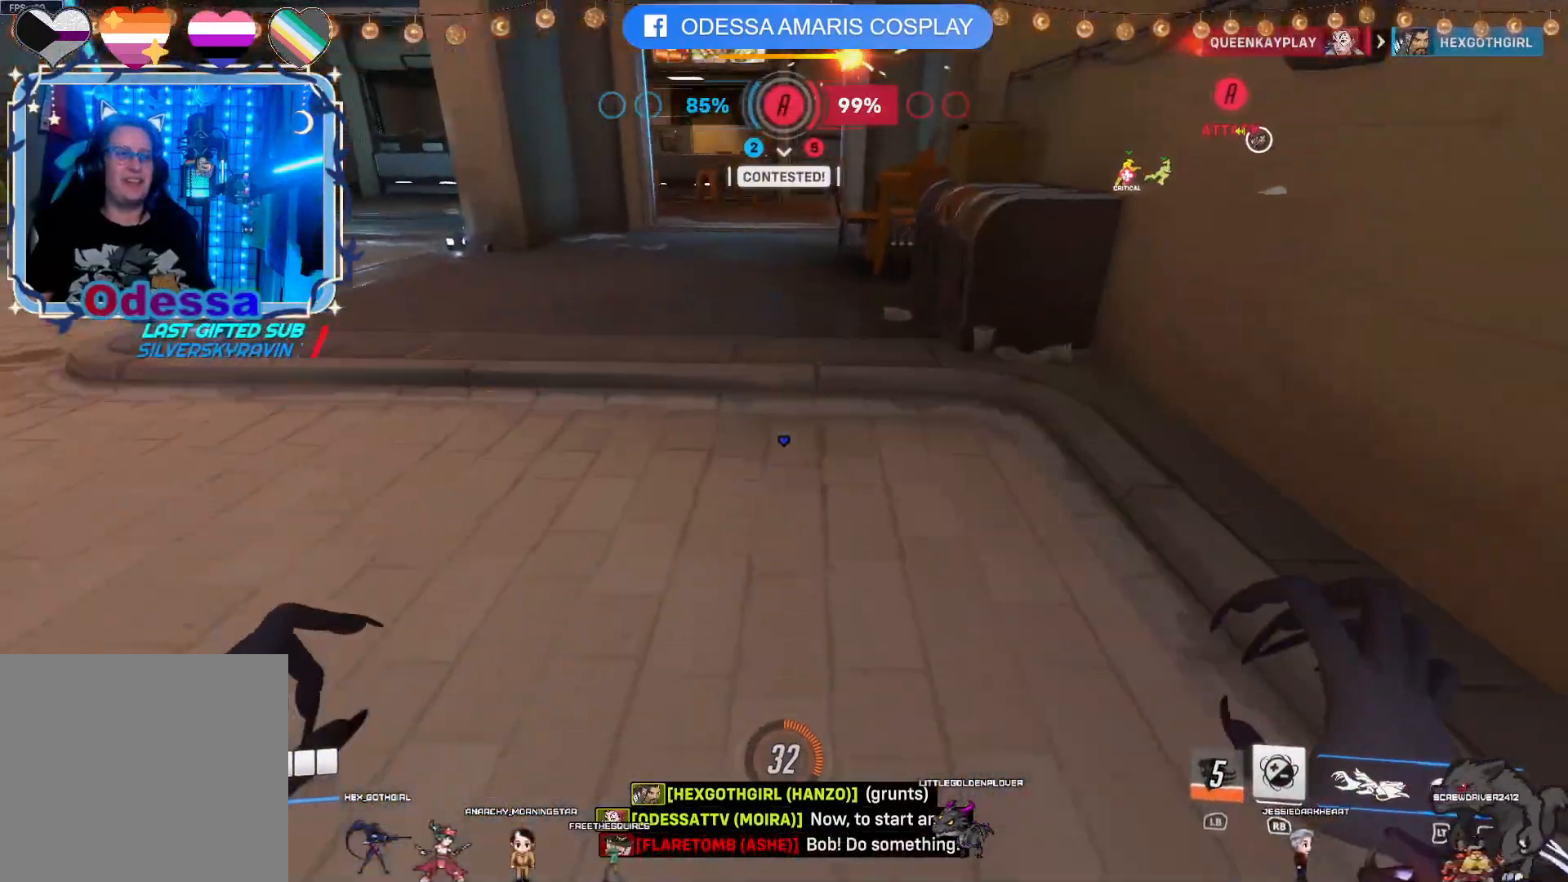
{"buttons": [], "left_stick": "up", "right_stick": "center", "events": []}
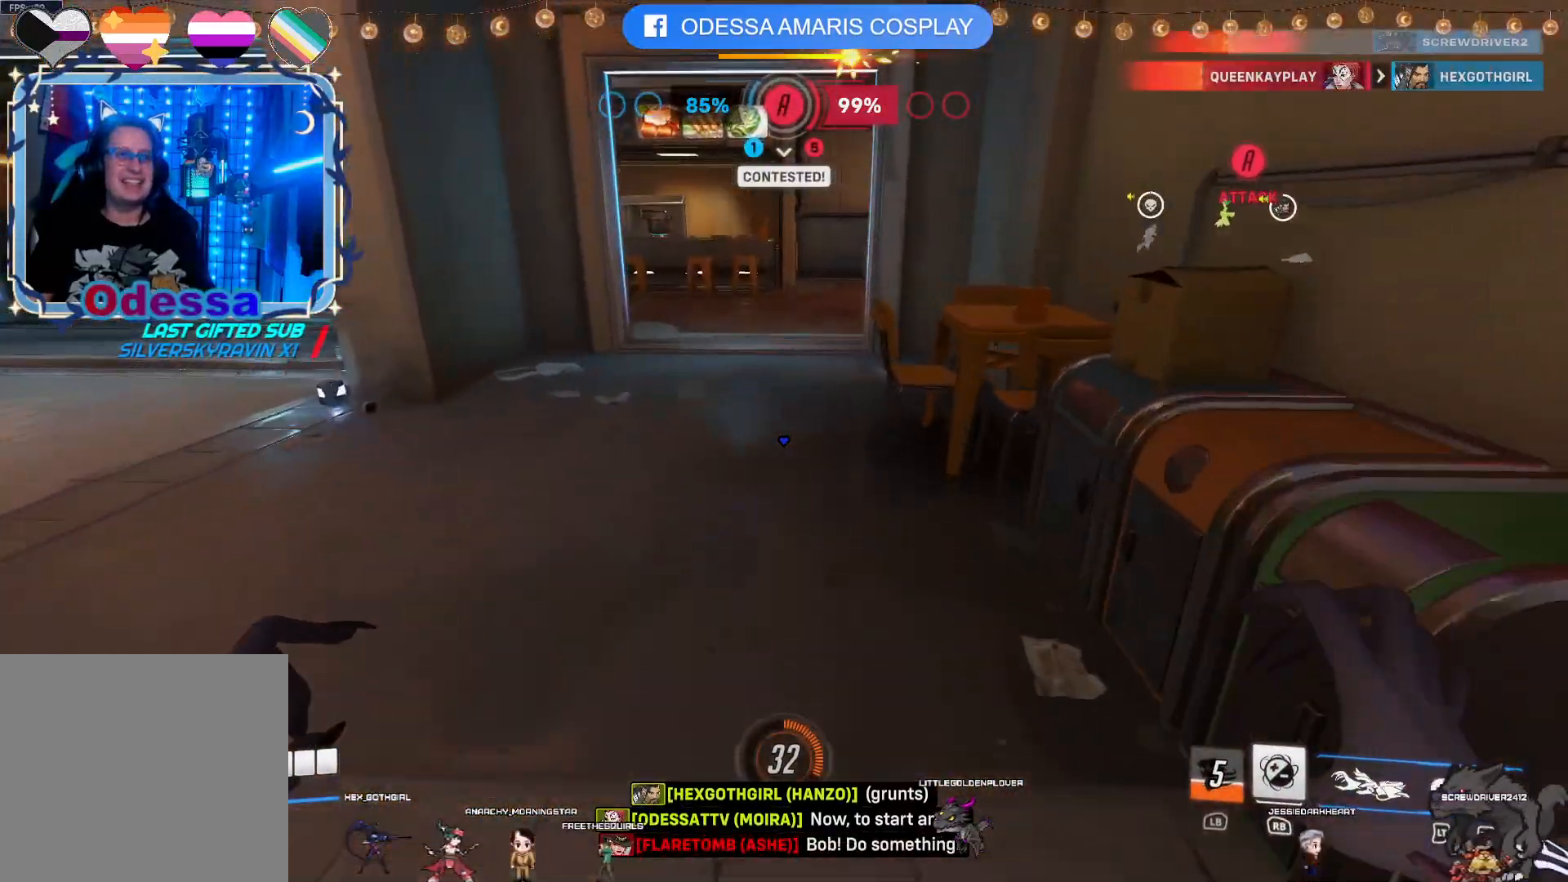
{"buttons": [], "left_stick": "up", "right_stick": "center", "events": [[100, "left_stick", "up-left"], [117, "right_stick", "right"], [267, "right_stick", "center"], [383, "left_stick", "up"]]}
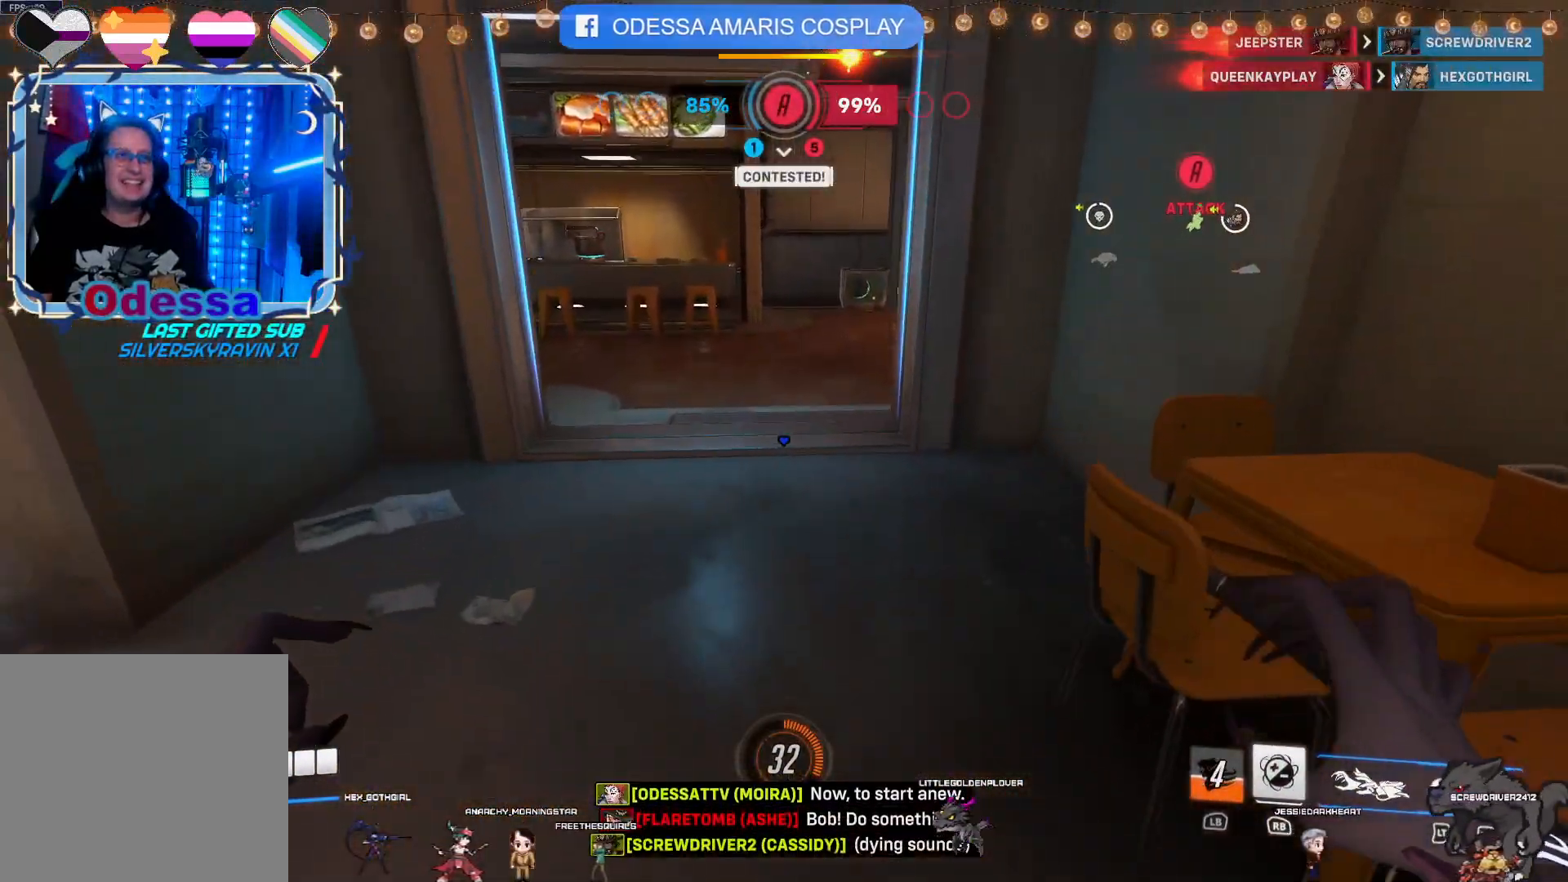
{"buttons": [], "left_stick": "up", "right_stick": "center", "events": [[133, "left_stick", "up-left"], [133, "right_stick", "right"], [333, "right_stick", "center"], [483, "left_stick", "up"]]}
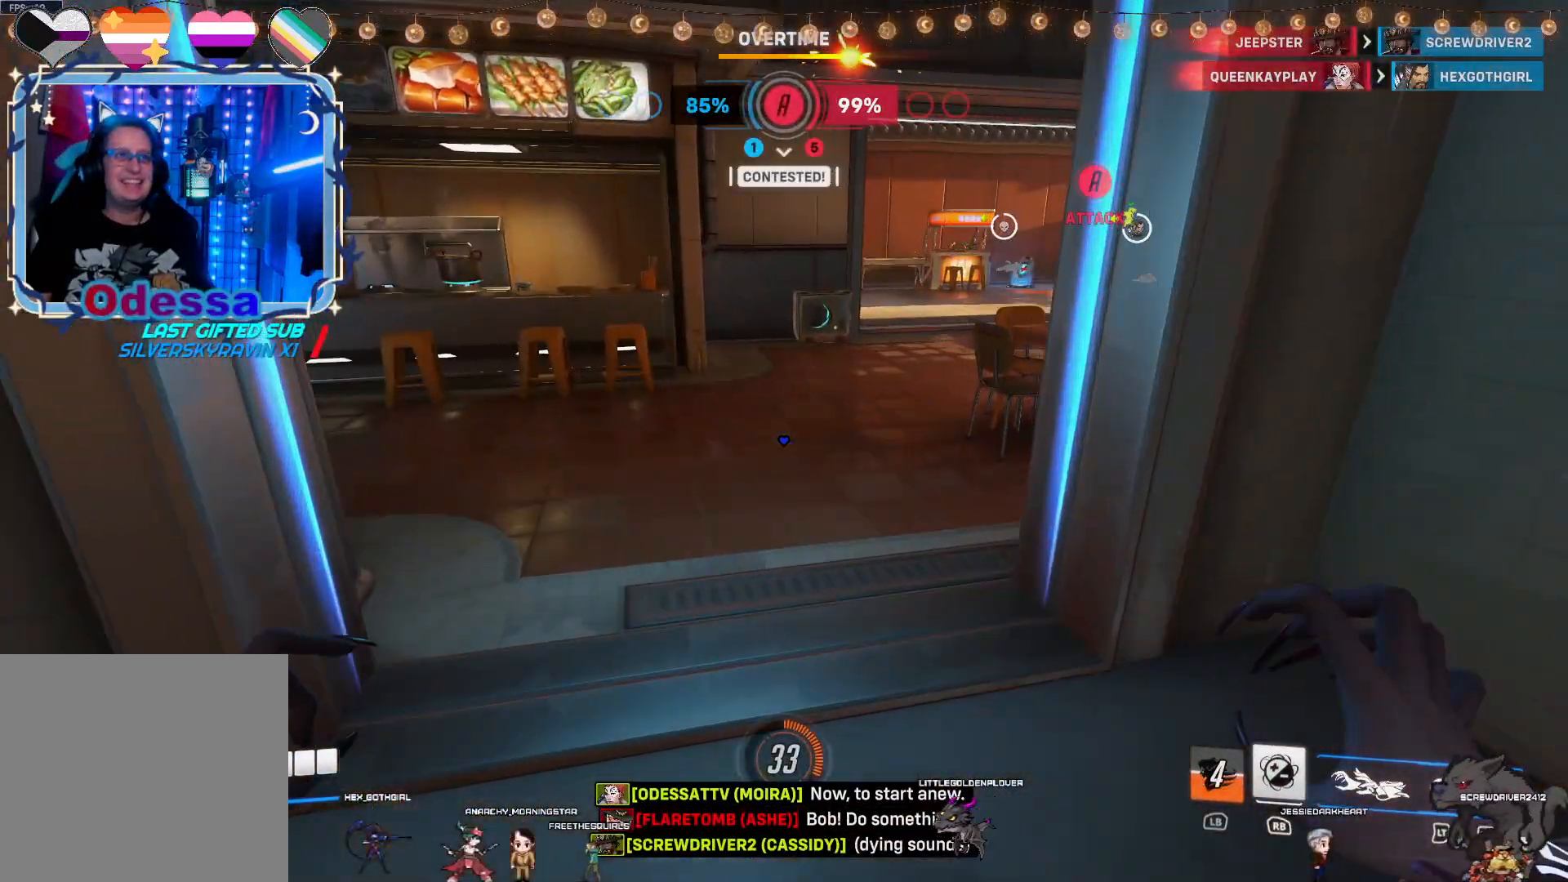
{"buttons": [], "left_stick": "up", "right_stick": "center", "events": [[200, "right_stick", "right"], [433, "right_stick", "center"]]}